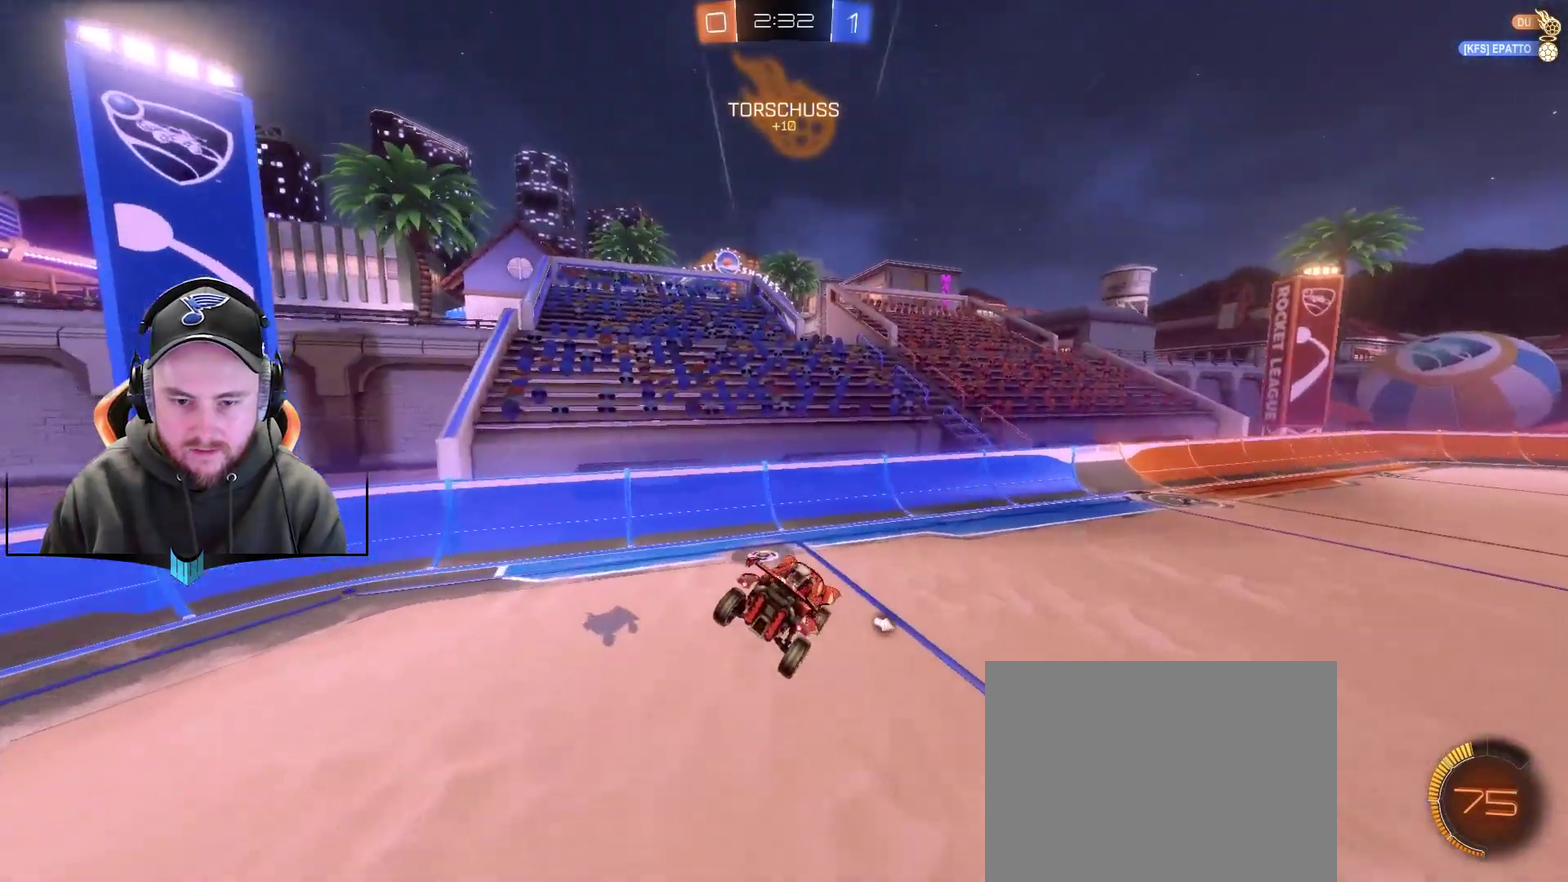
Gameplay with a controller (Xbox layout); each line is a JSON object with the inputs held at the frame after it. "events" lists button and stick changes between this image and that frame as [ms after this image, input, new state], when the widget could be followed in between. Not read: L2.
{"buttons": ["R2"], "left_stick": "right", "right_stick": "center", "events": [[350, "left_stick", "up-right"], [467, "left_stick", "right"]]}
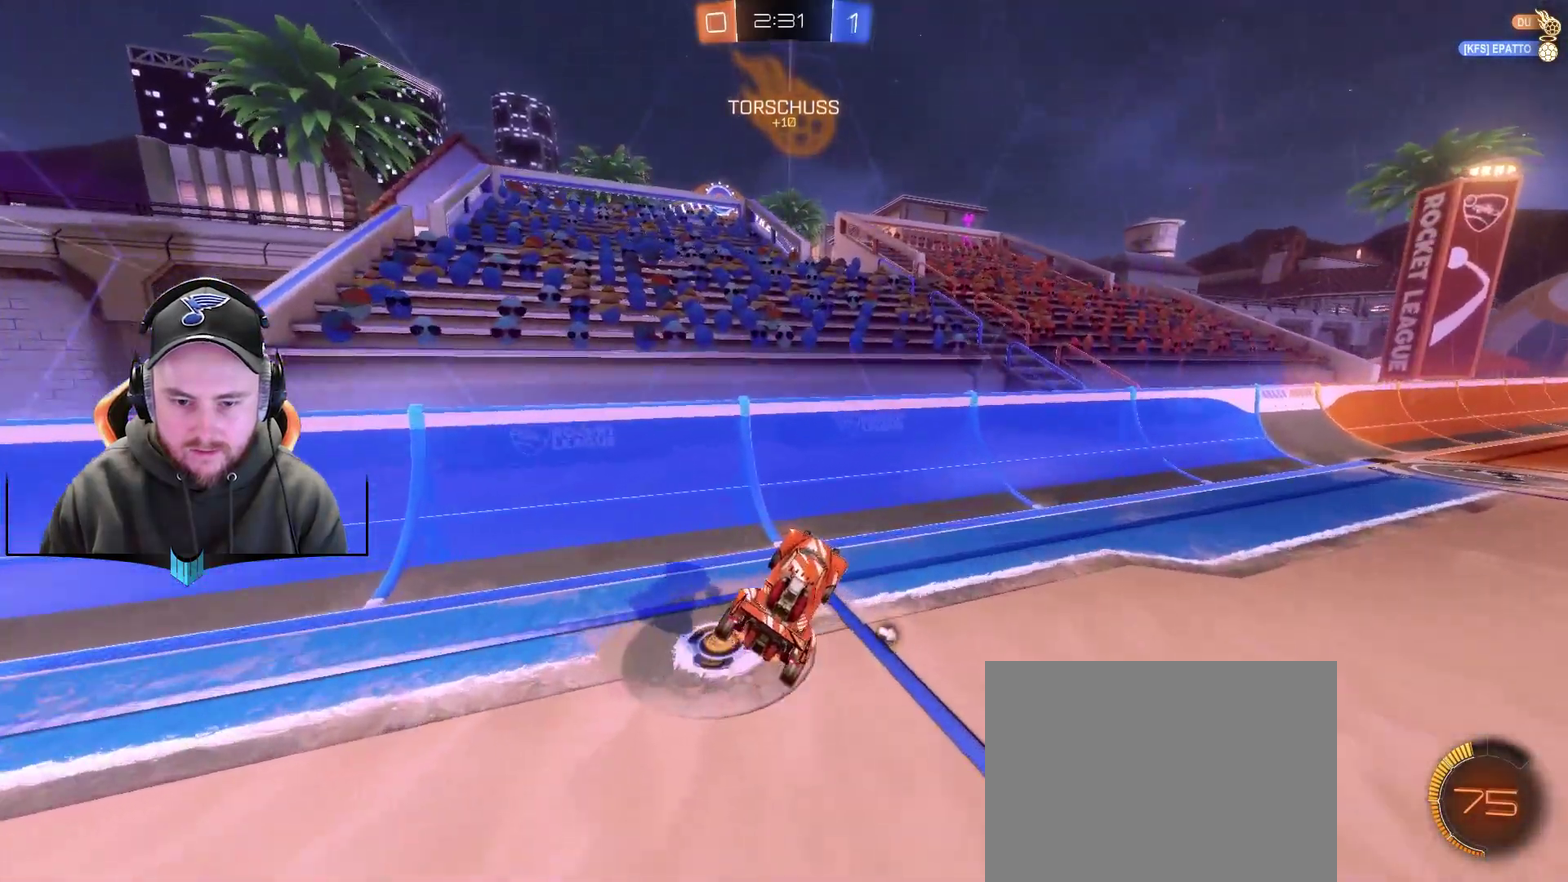
{"buttons": ["R2"], "left_stick": "center", "right_stick": "center", "events": [[50, "left_stick", "up-right"], [100, "left_stick", "right"], [217, "X", "down"], [283, "X", "up"], [467, "left_stick", "center"]]}
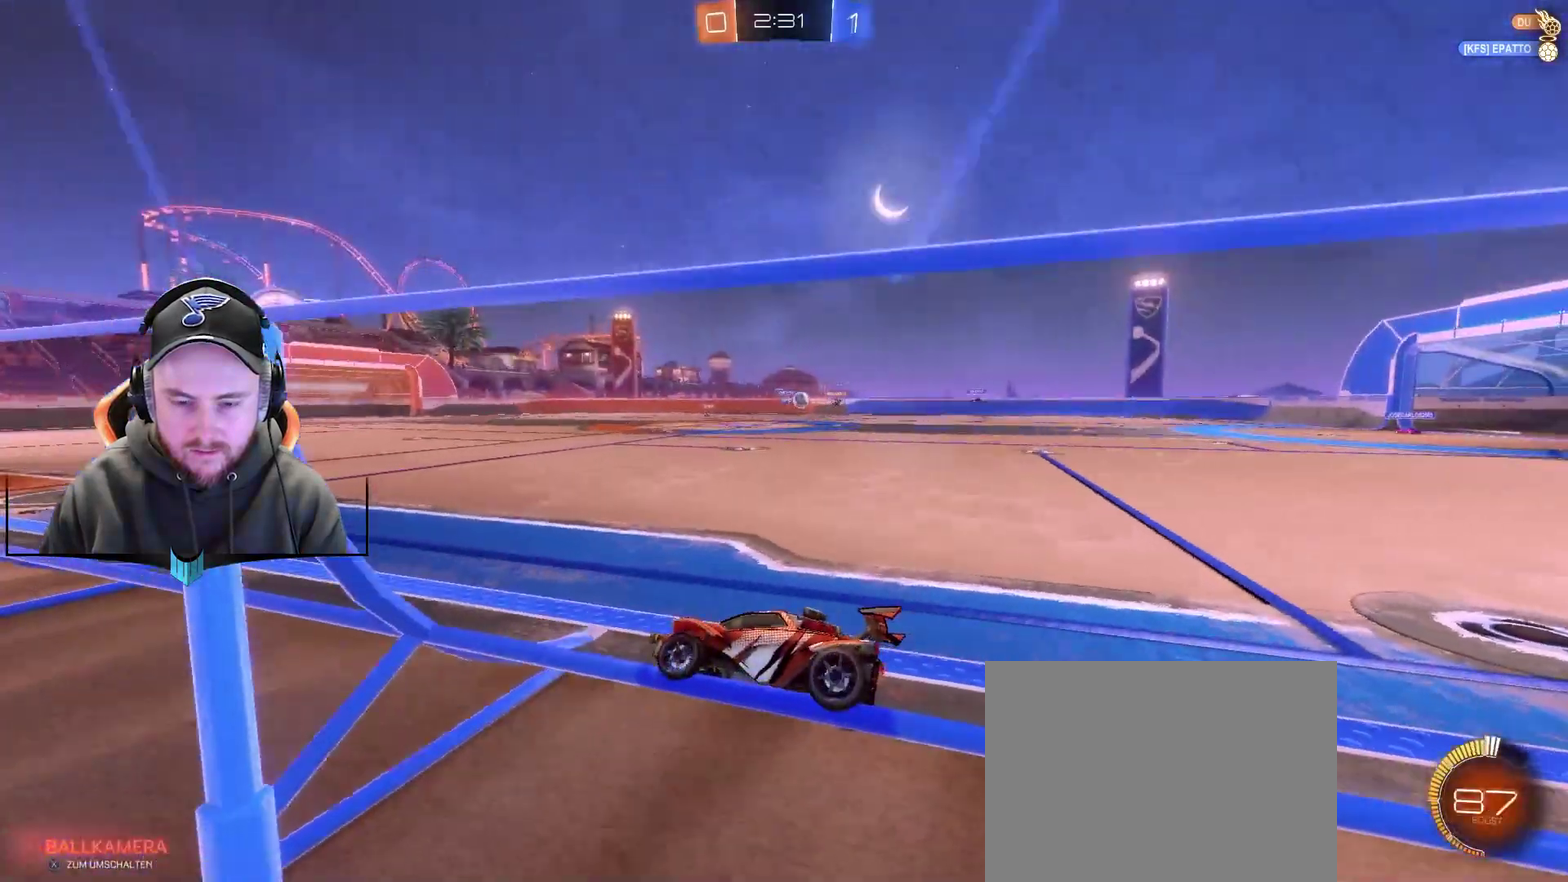
{"buttons": ["L1", "R2"], "left_stick": "right", "right_stick": "center", "events": [[83, "left_stick", "right"], [333, "left_stick", "center"], [400, "left_stick", "right"], [467, "L1", "down"]]}
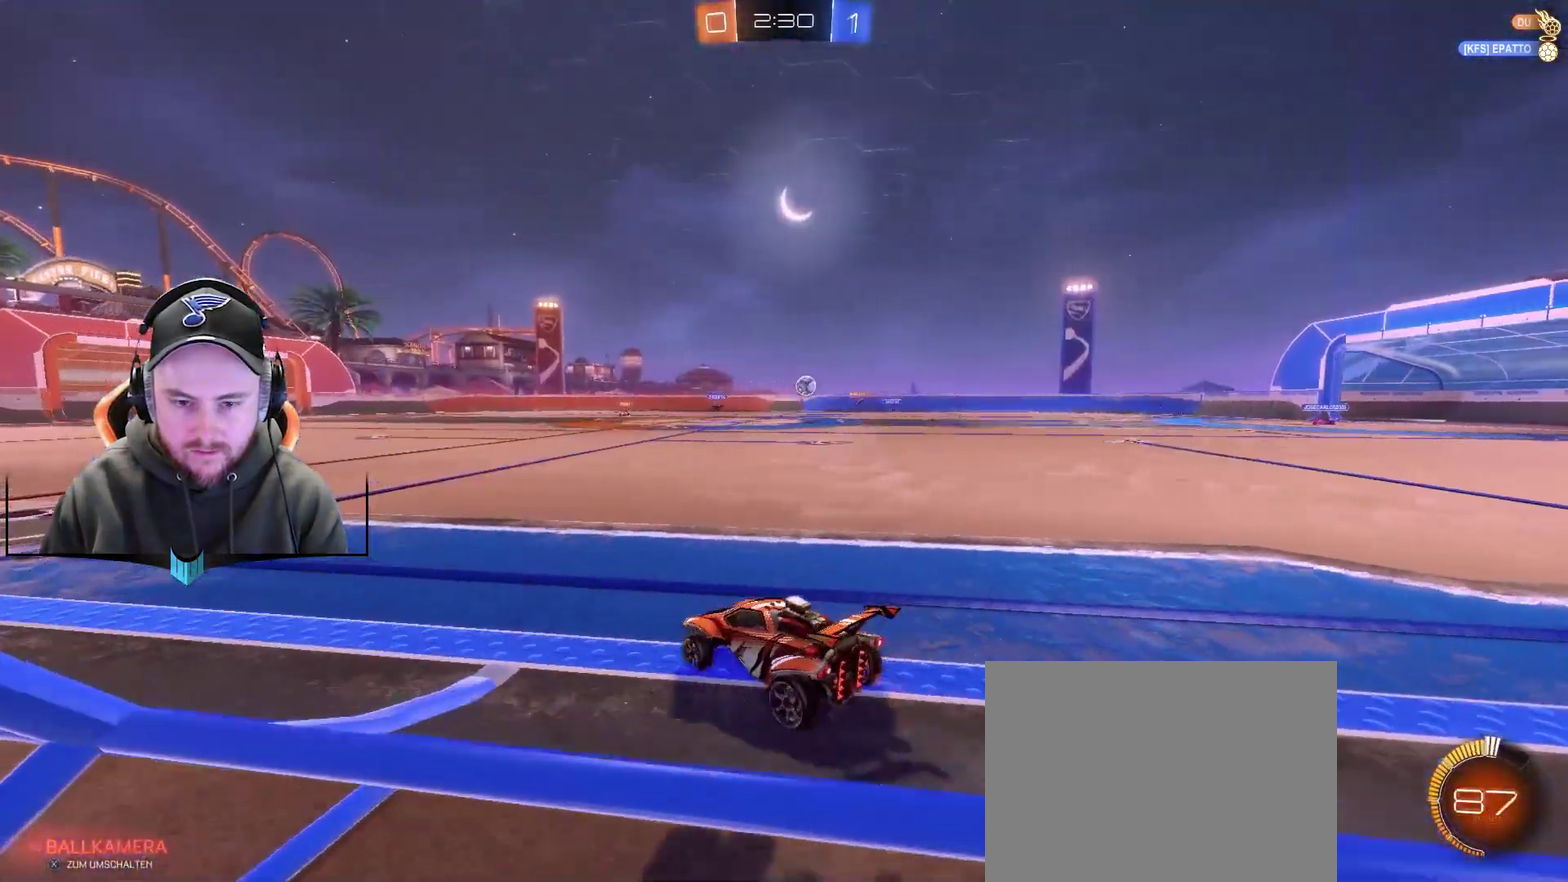
{"buttons": ["R1", "R2"], "left_stick": "center", "right_stick": "center", "events": [[133, "L1", "up"], [200, "R1", "down"], [450, "left_stick", "down-left"], [500, "left_stick", "center"]]}
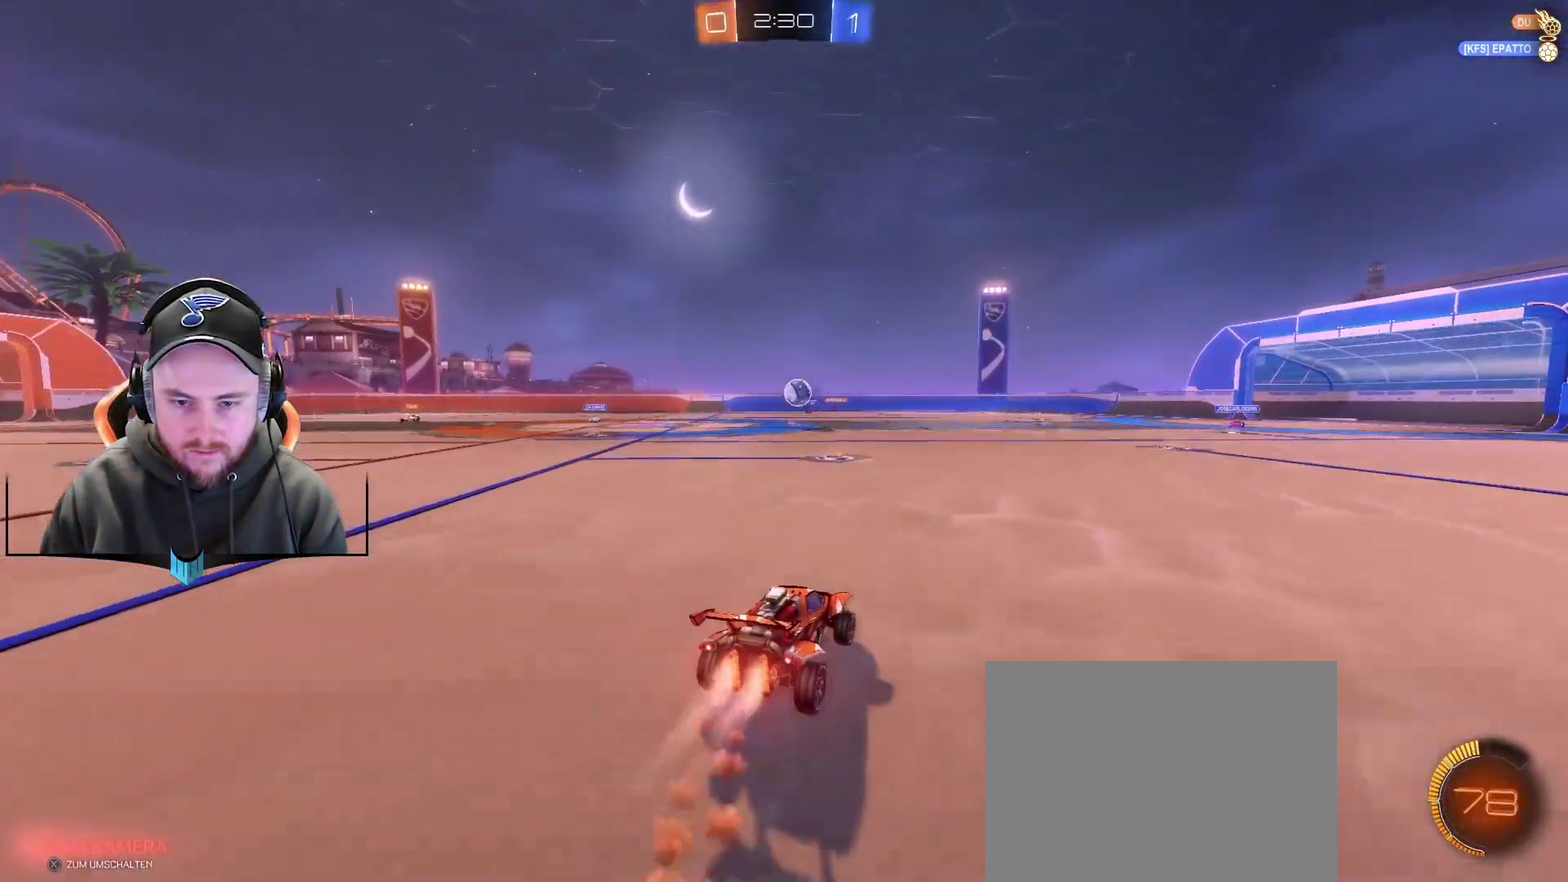
{"buttons": ["R2"], "left_stick": "right", "right_stick": "center", "events": [[133, "left_stick", "down-left"], [267, "left_stick", "center"], [317, "R1", "up"], [500, "left_stick", "right"]]}
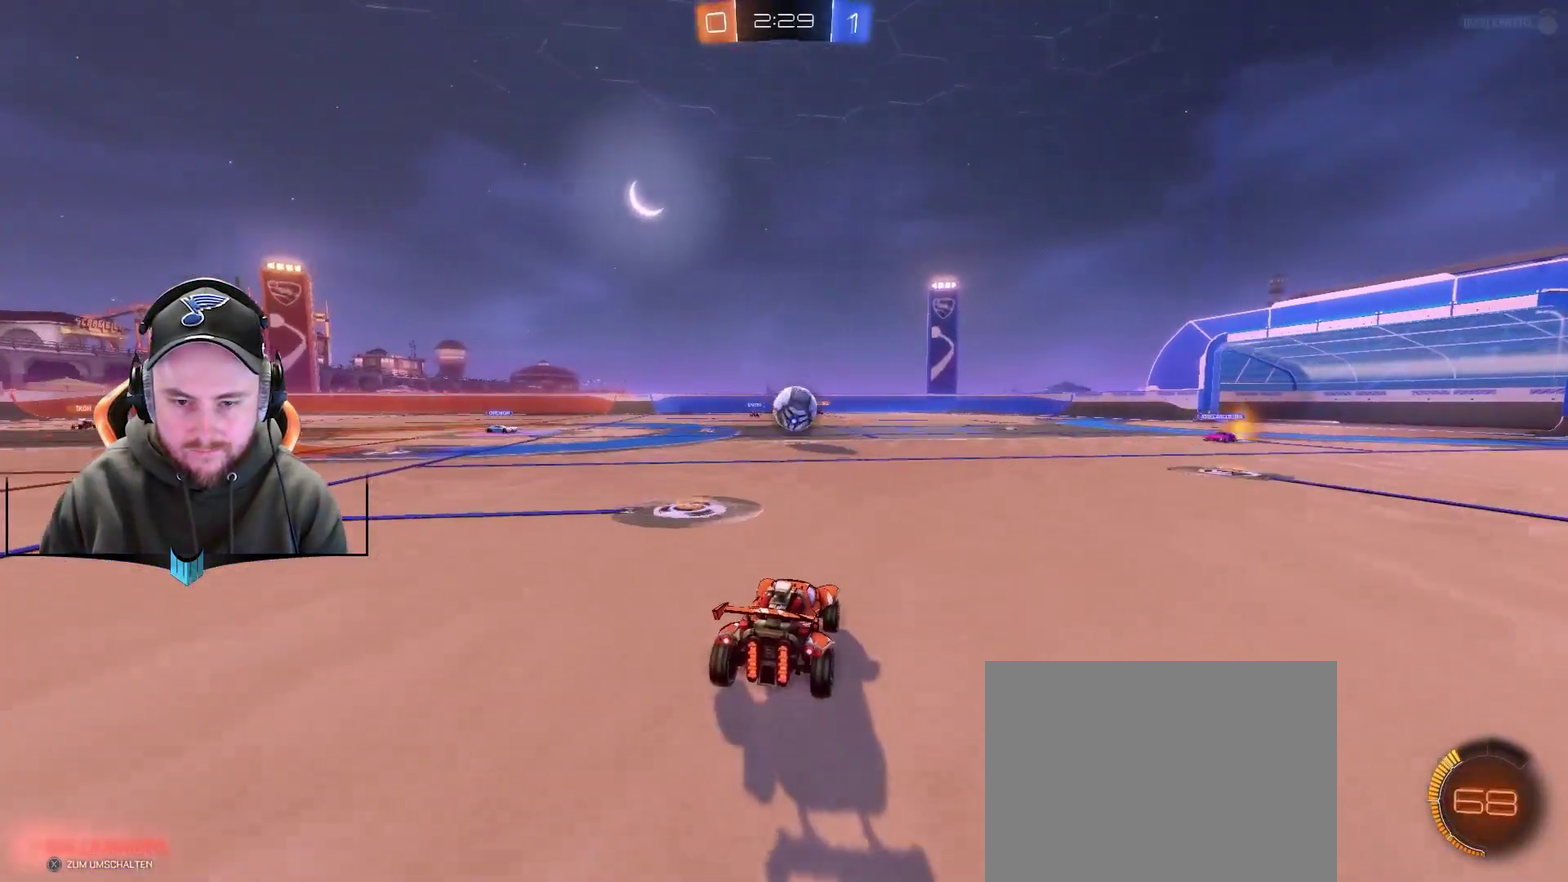
{"buttons": ["A", "R2"], "left_stick": "center", "right_stick": "center", "events": [[133, "left_stick", "center"], [250, "left_stick", "right"], [300, "left_stick", "down-right"], [367, "left_stick", "right"], [433, "A", "down"], [433, "left_stick", "center"]]}
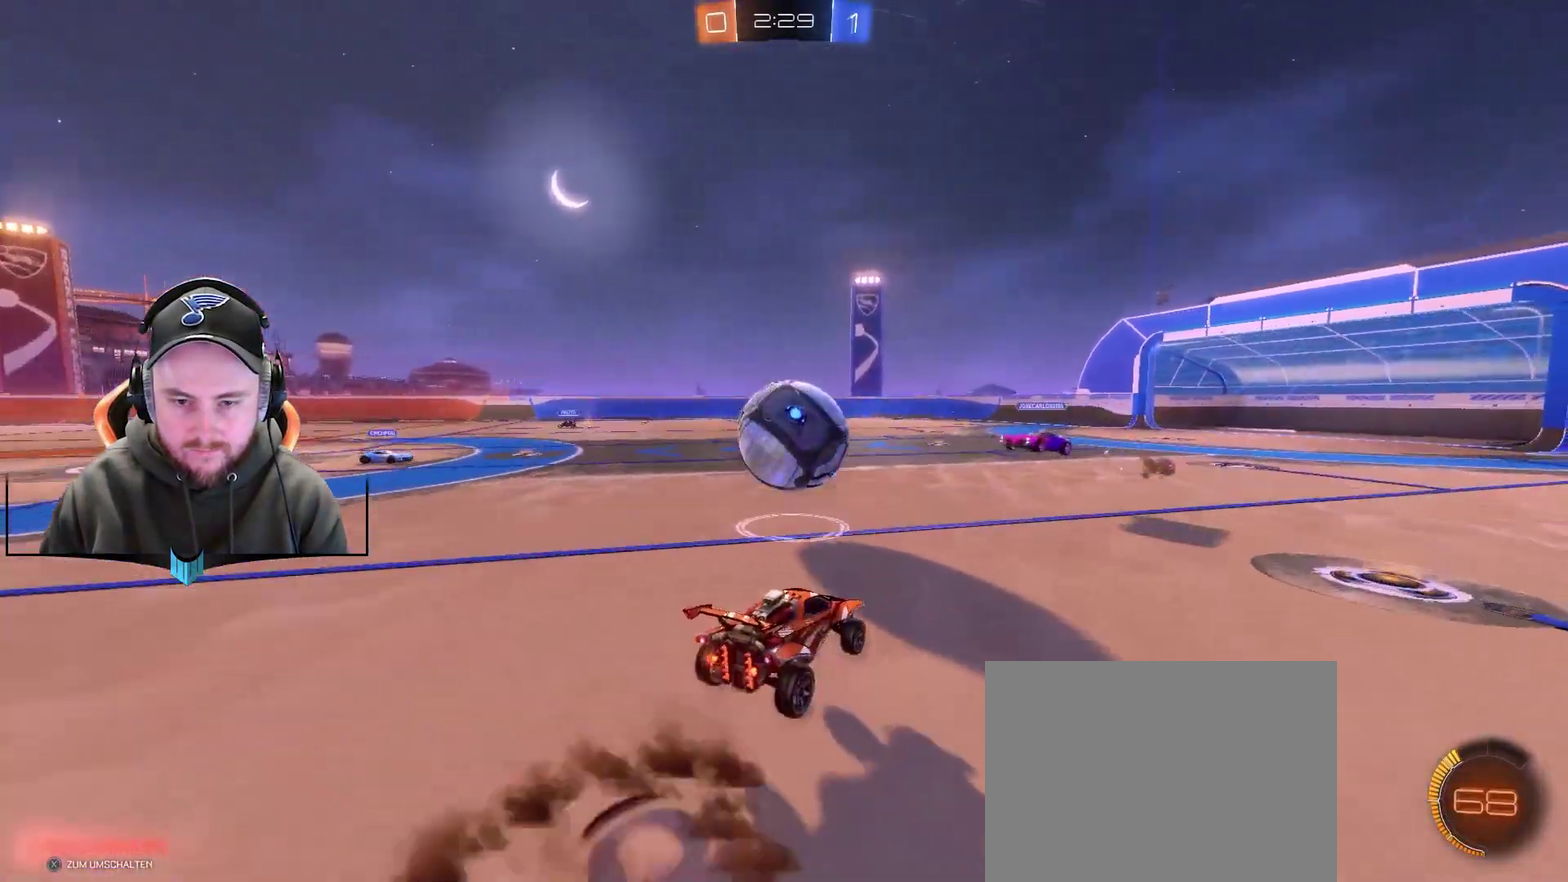
{"buttons": ["R2"], "left_stick": "center", "right_stick": "center", "events": [[50, "A", "up"], [50, "left_stick", "left"], [117, "A", "down"], [233, "A", "up"], [300, "left_stick", "down-left"], [367, "left_stick", "center"]]}
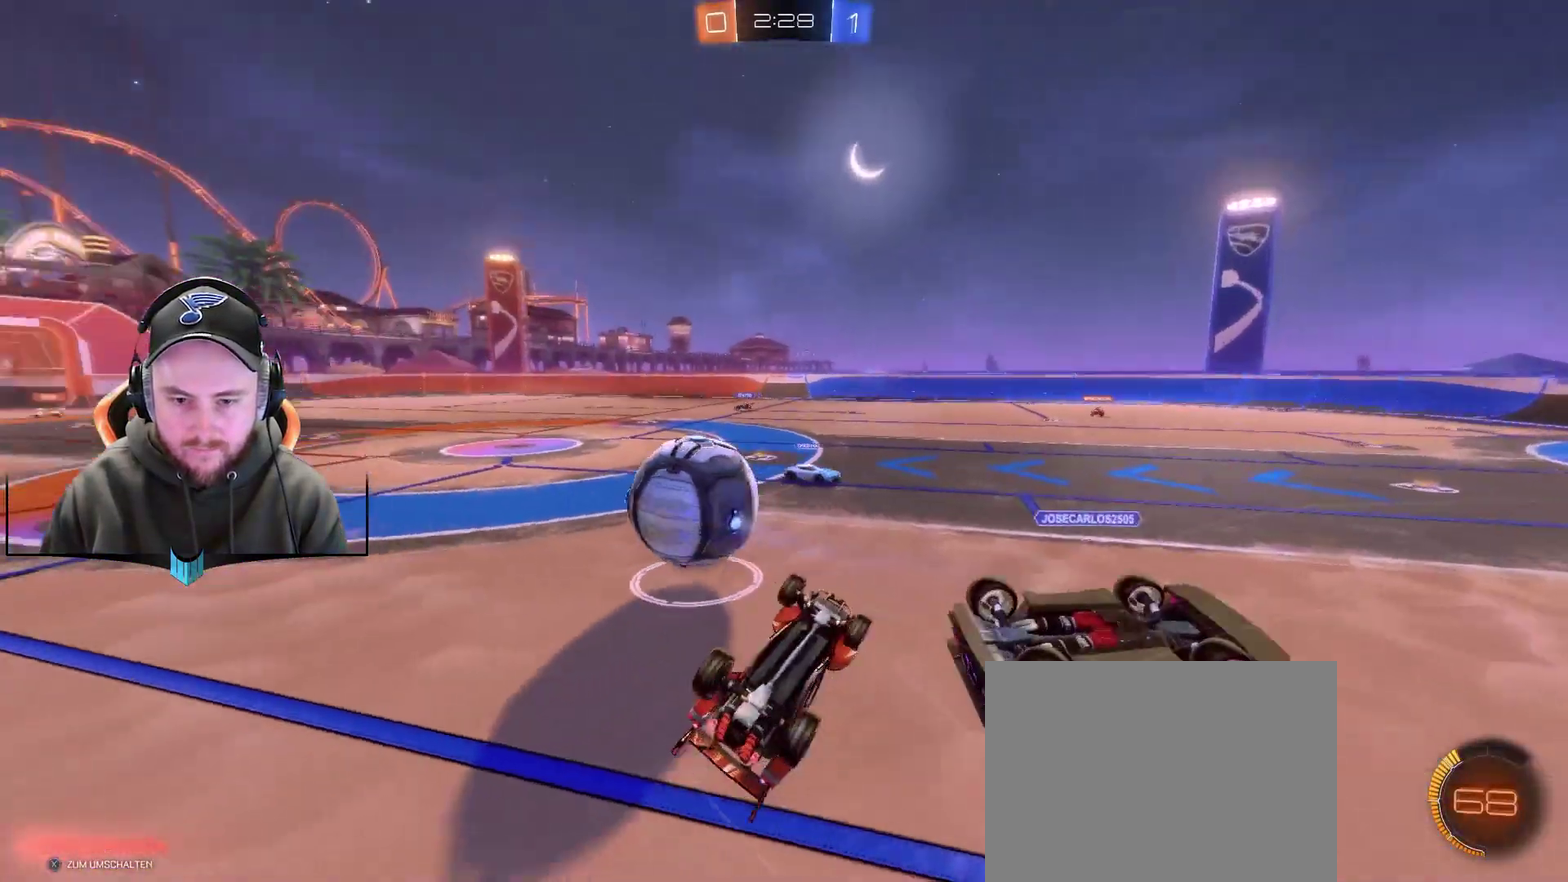
{"buttons": ["R2"], "left_stick": "left", "right_stick": "center", "events": [[100, "left_stick", "left"]]}
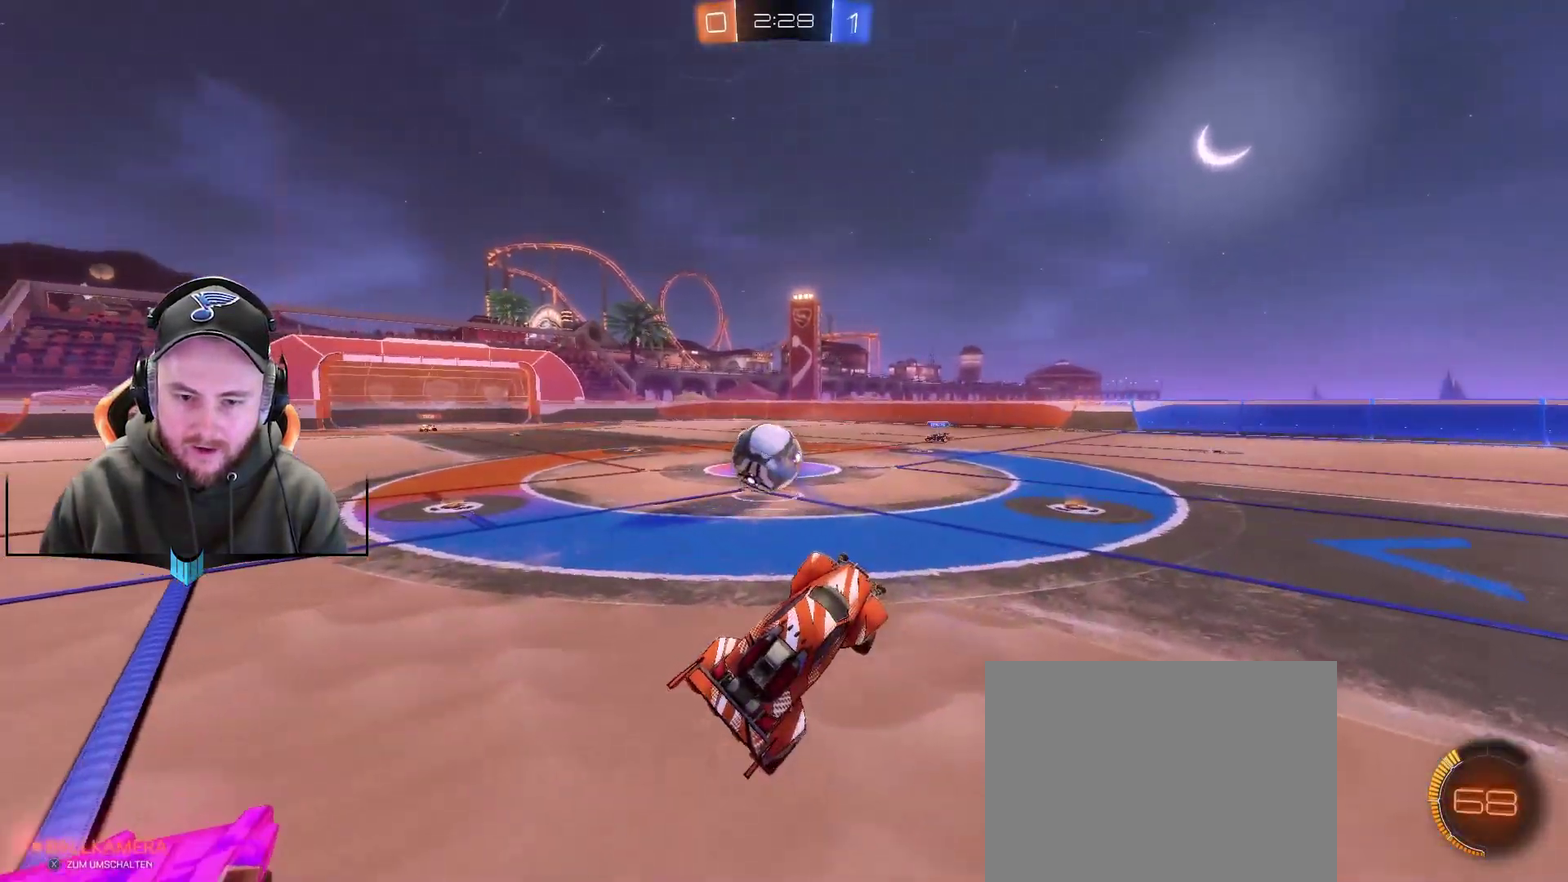
{"buttons": ["R2"], "left_stick": "left", "right_stick": "center", "events": []}
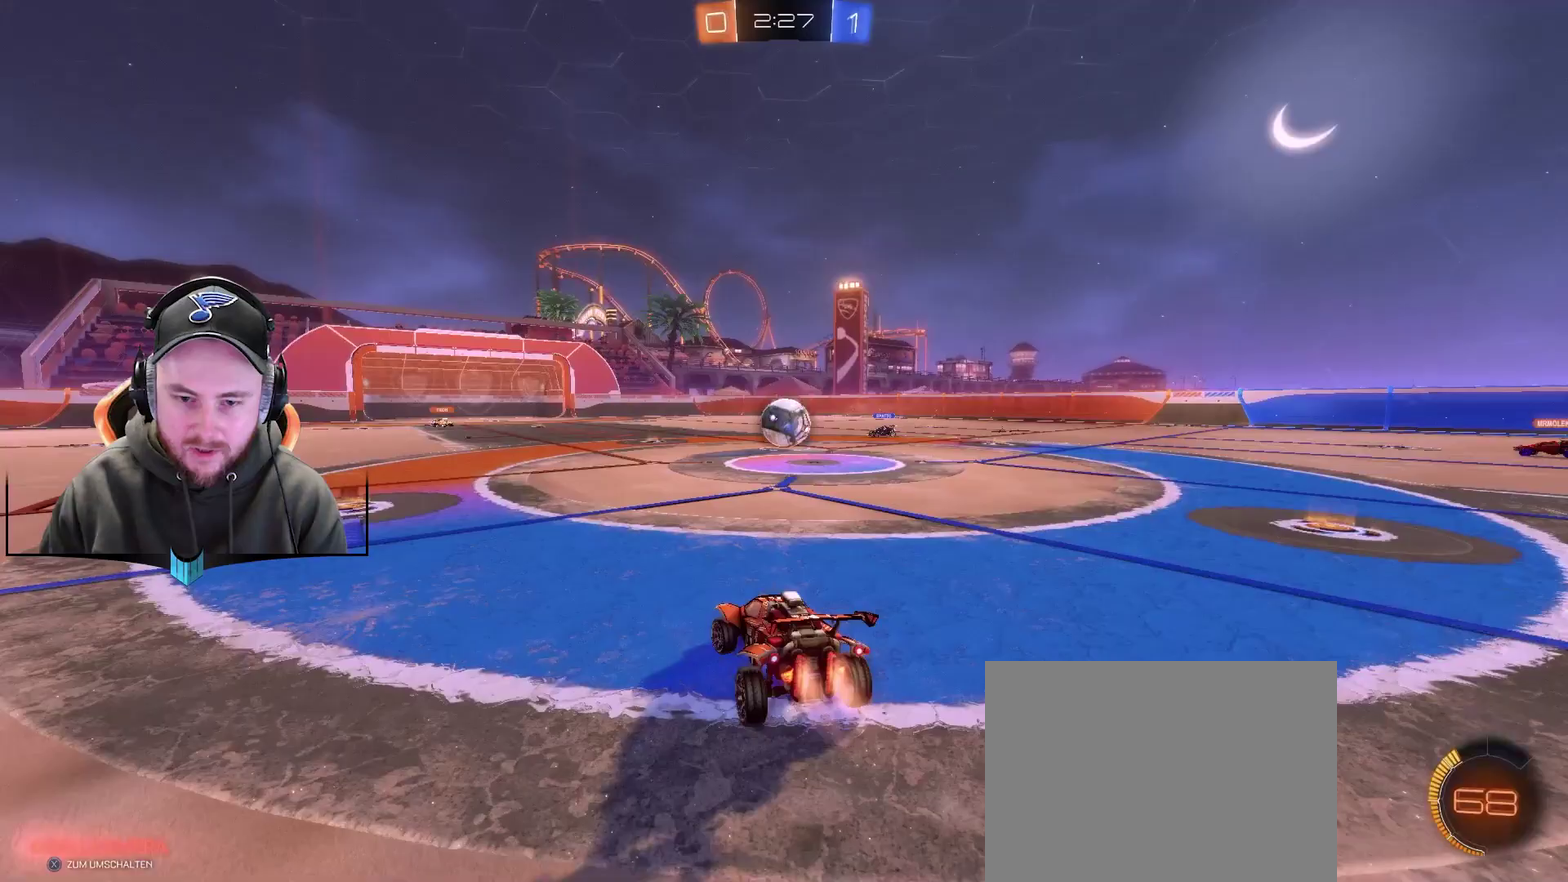
{"buttons": ["R1", "R2"], "left_stick": "left", "right_stick": "center", "events": [[33, "R1", "down"], [33, "X", "down"], [150, "X", "up"], [150, "left_stick", "center"], [333, "left_stick", "left"]]}
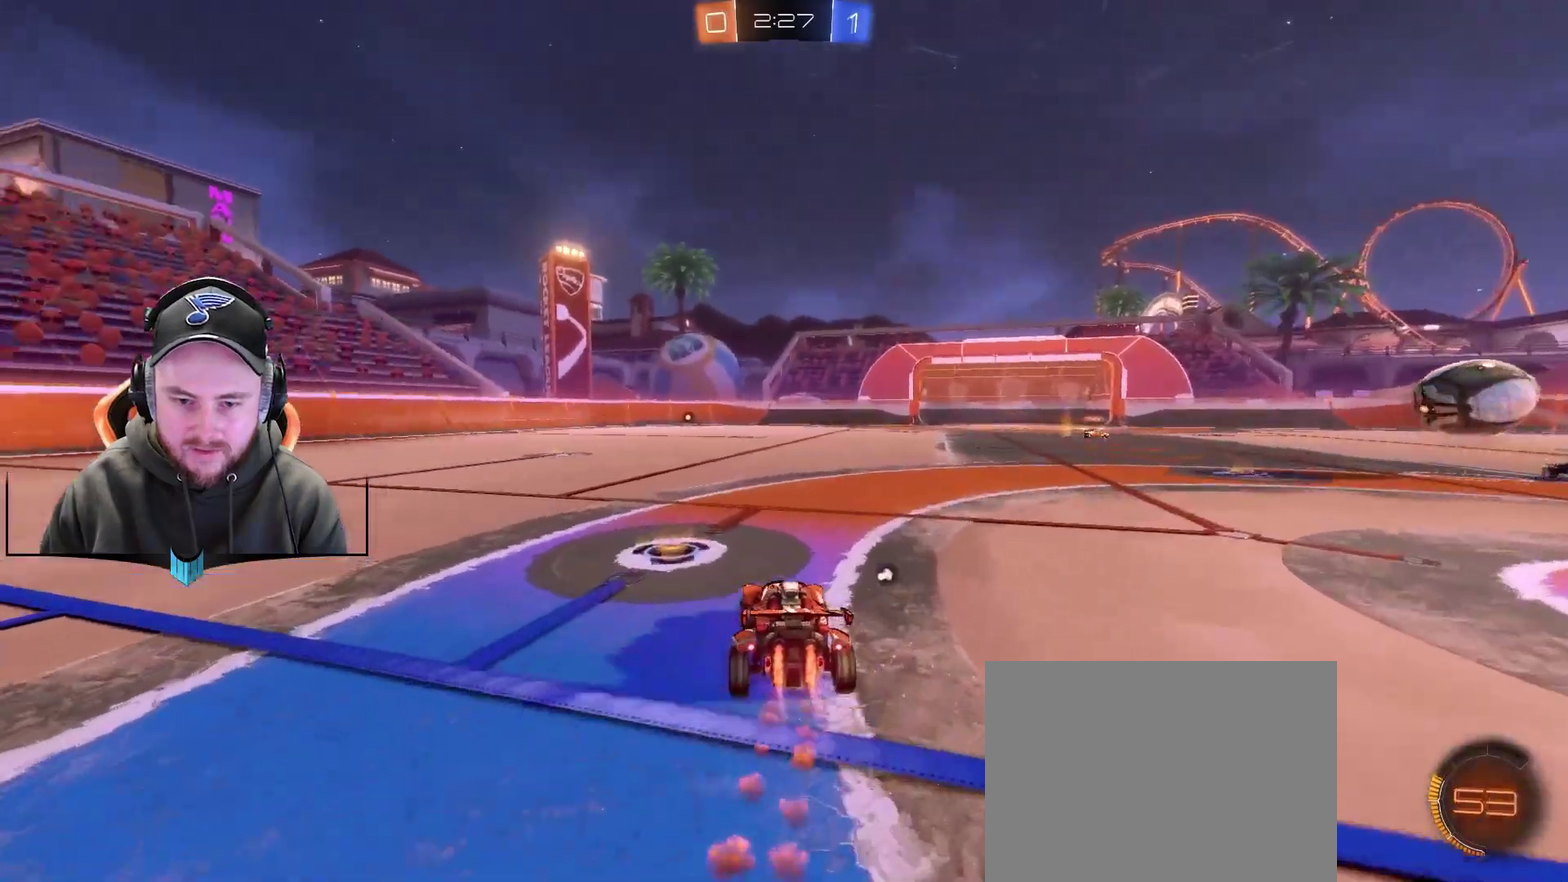
{"buttons": ["X", "R2"], "left_stick": "center", "right_stick": "center", "events": [[100, "A", "down"], [150, "left_stick", "up-left"], [217, "A", "up"], [217, "L1", "down"], [217, "left_stick", "up-right"], [333, "A", "down"], [400, "A", "up"], [400, "R1", "up"], [400, "X", "down"], [467, "L1", "up"], [483, "left_stick", "center"]]}
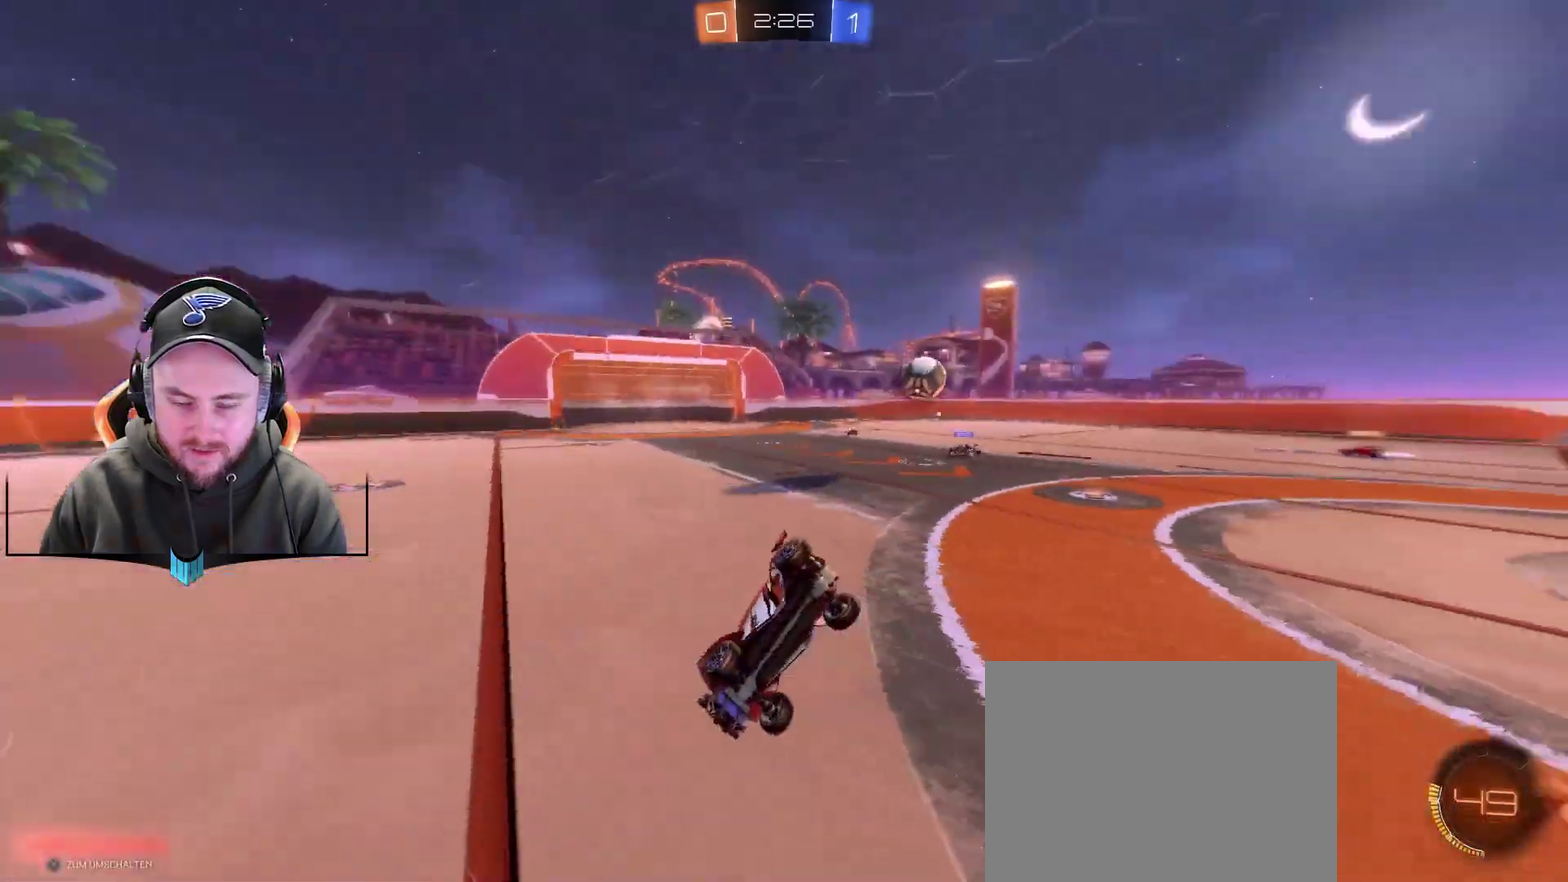
{"buttons": ["R2"], "left_stick": "right", "right_stick": "center", "events": [[17, "X", "up"], [317, "left_stick", "right"]]}
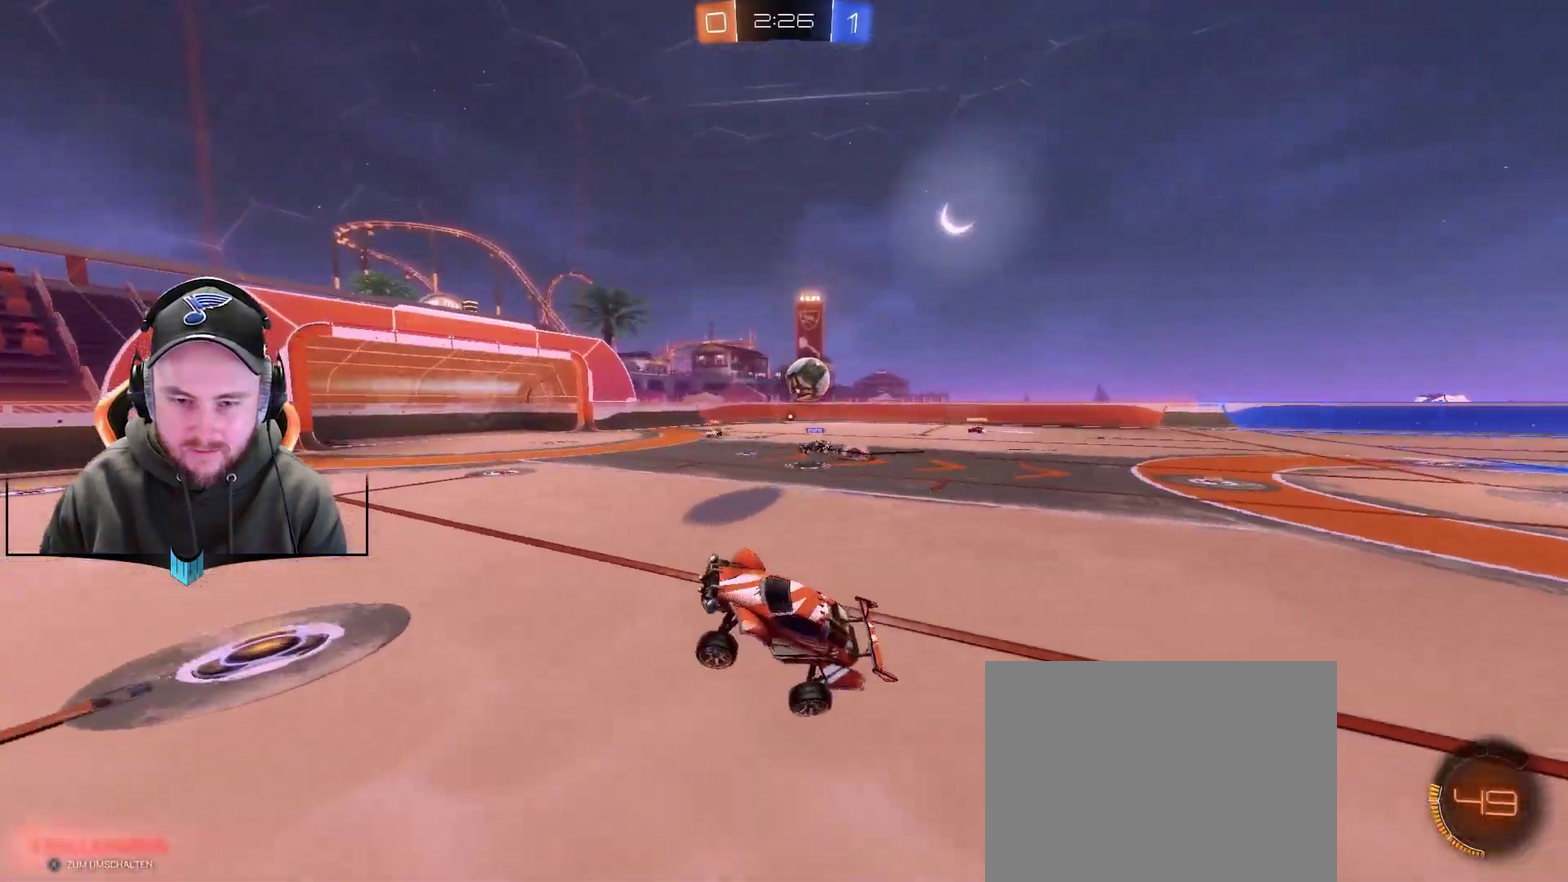
{"buttons": ["R2"], "left_stick": "down-left", "right_stick": "center", "events": [[17, "left_stick", "center"], [250, "X", "down"], [317, "X", "up"], [500, "left_stick", "down-left"]]}
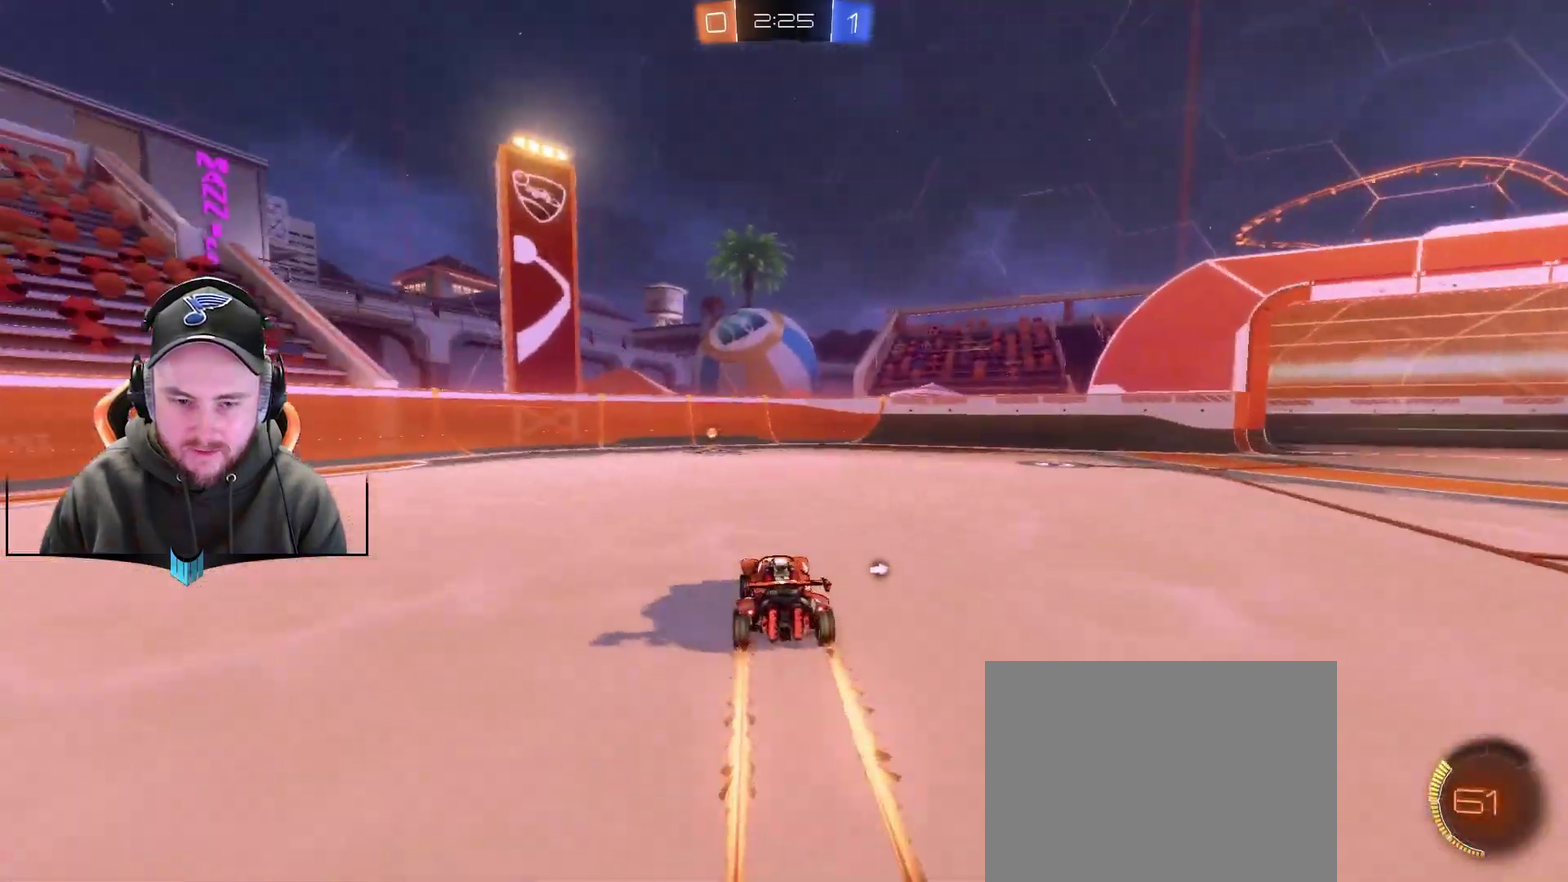
{"buttons": ["R2"], "left_stick": "right", "right_stick": "center", "events": [[183, "left_stick", "center"], [300, "X", "down"], [367, "X", "up"], [367, "left_stick", "right"]]}
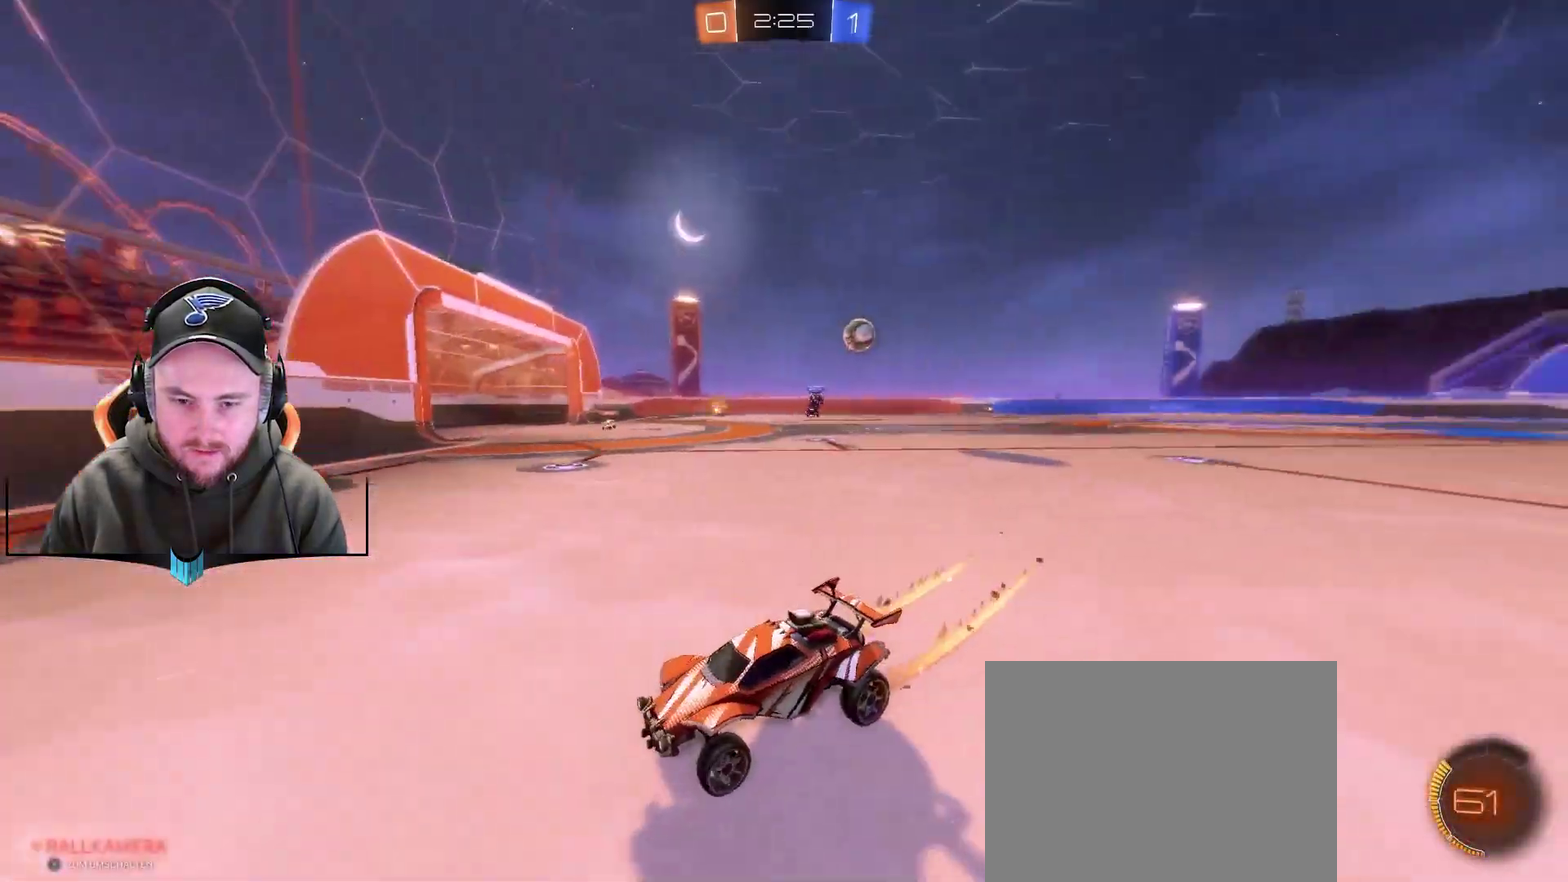
{"buttons": ["R2"], "left_stick": "left", "right_stick": "center", "events": [[50, "left_stick", "center"], [117, "L1", "down"], [117, "left_stick", "left"], [300, "L1", "up"]]}
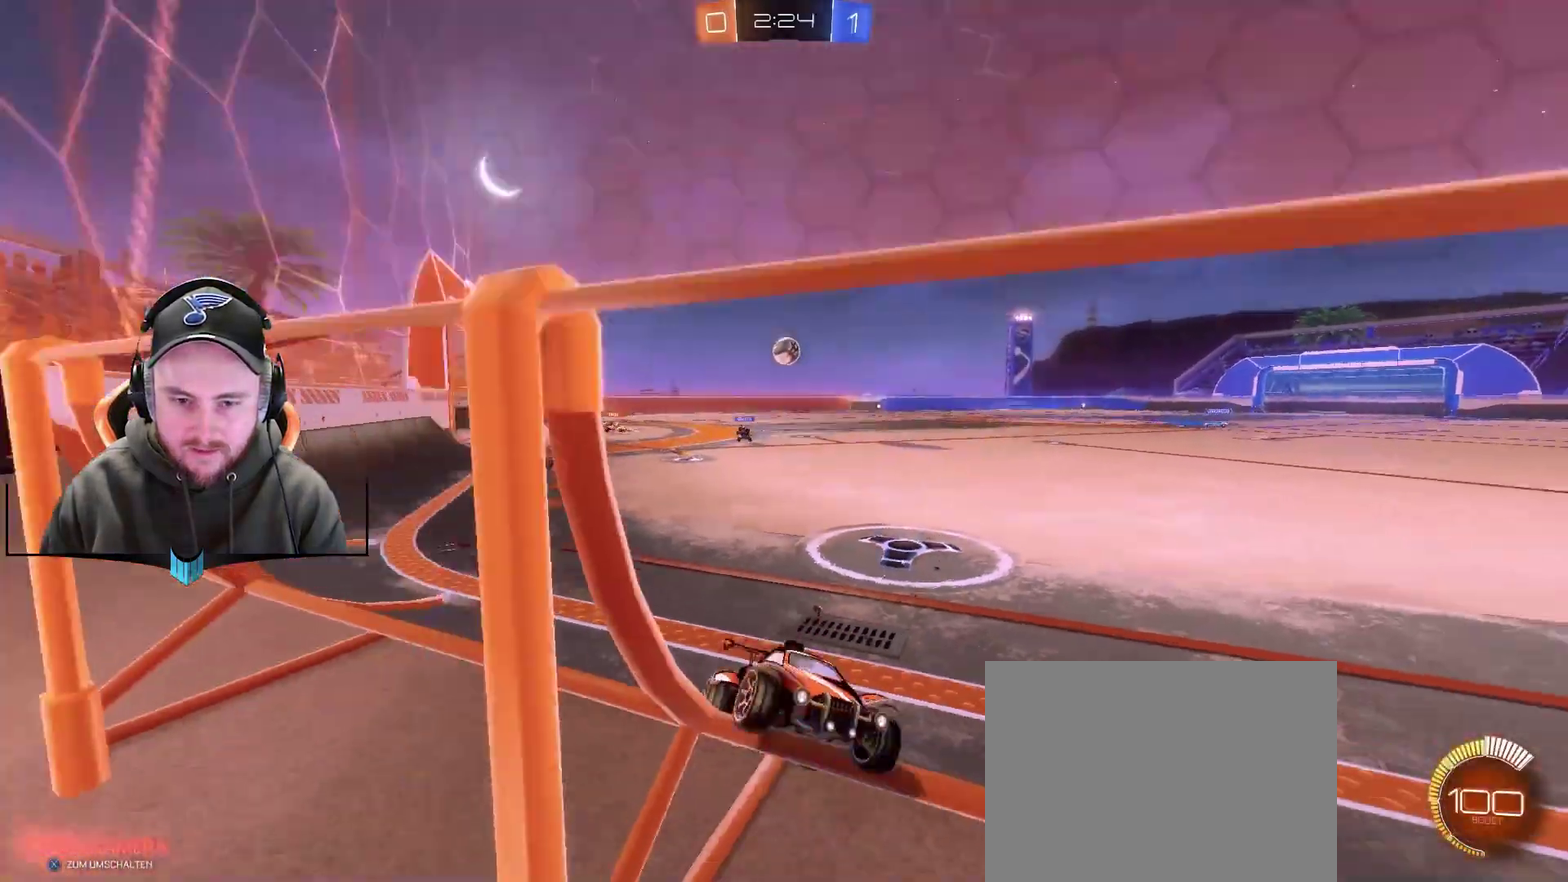
{"buttons": ["R1", "R2"], "left_stick": "left", "right_stick": "center", "events": [[233, "R1", "down"]]}
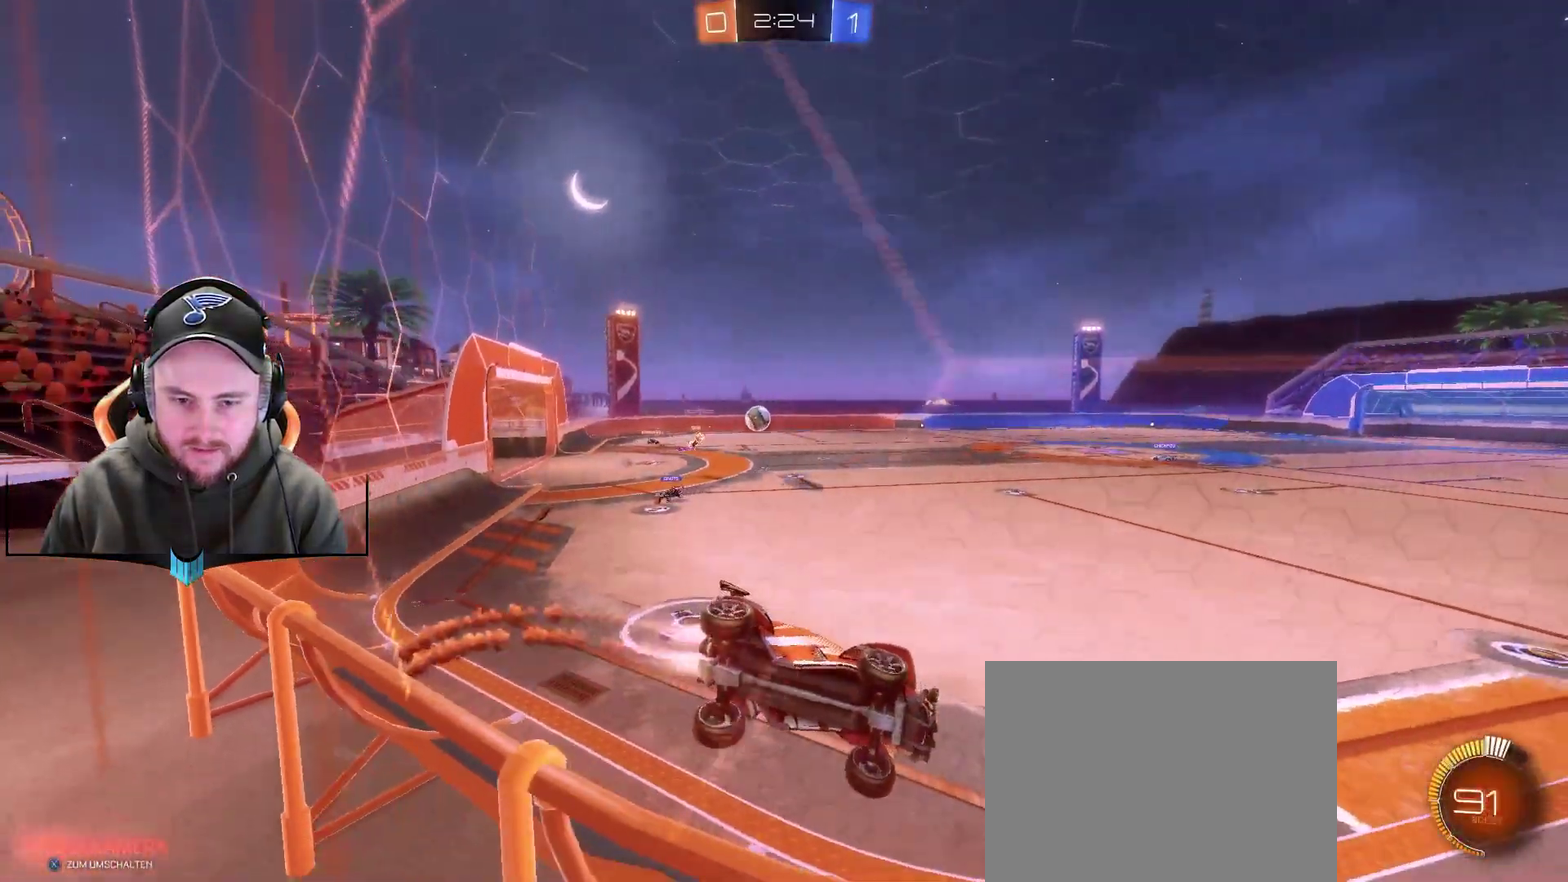
{"buttons": ["R1", "R2"], "left_stick": "center", "right_stick": "center", "events": [[100, "left_stick", "center"], [267, "left_stick", "left"], [467, "left_stick", "center"]]}
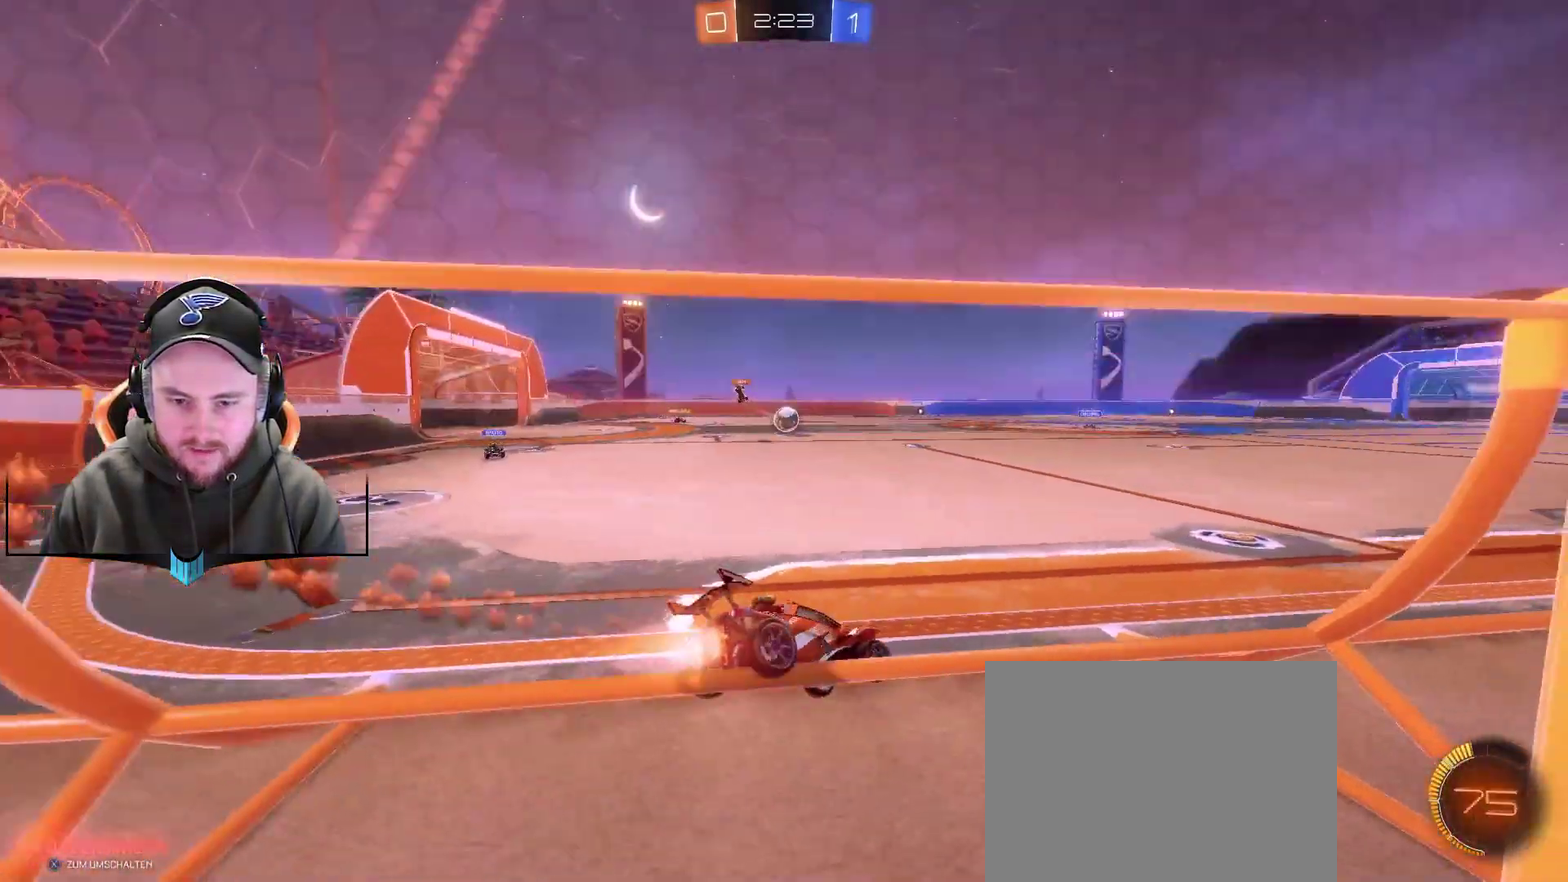
{"buttons": ["L1", "R2"], "left_stick": "left", "right_stick": "center", "events": [[83, "R1", "up"], [200, "left_stick", "left"], [400, "L1", "down"]]}
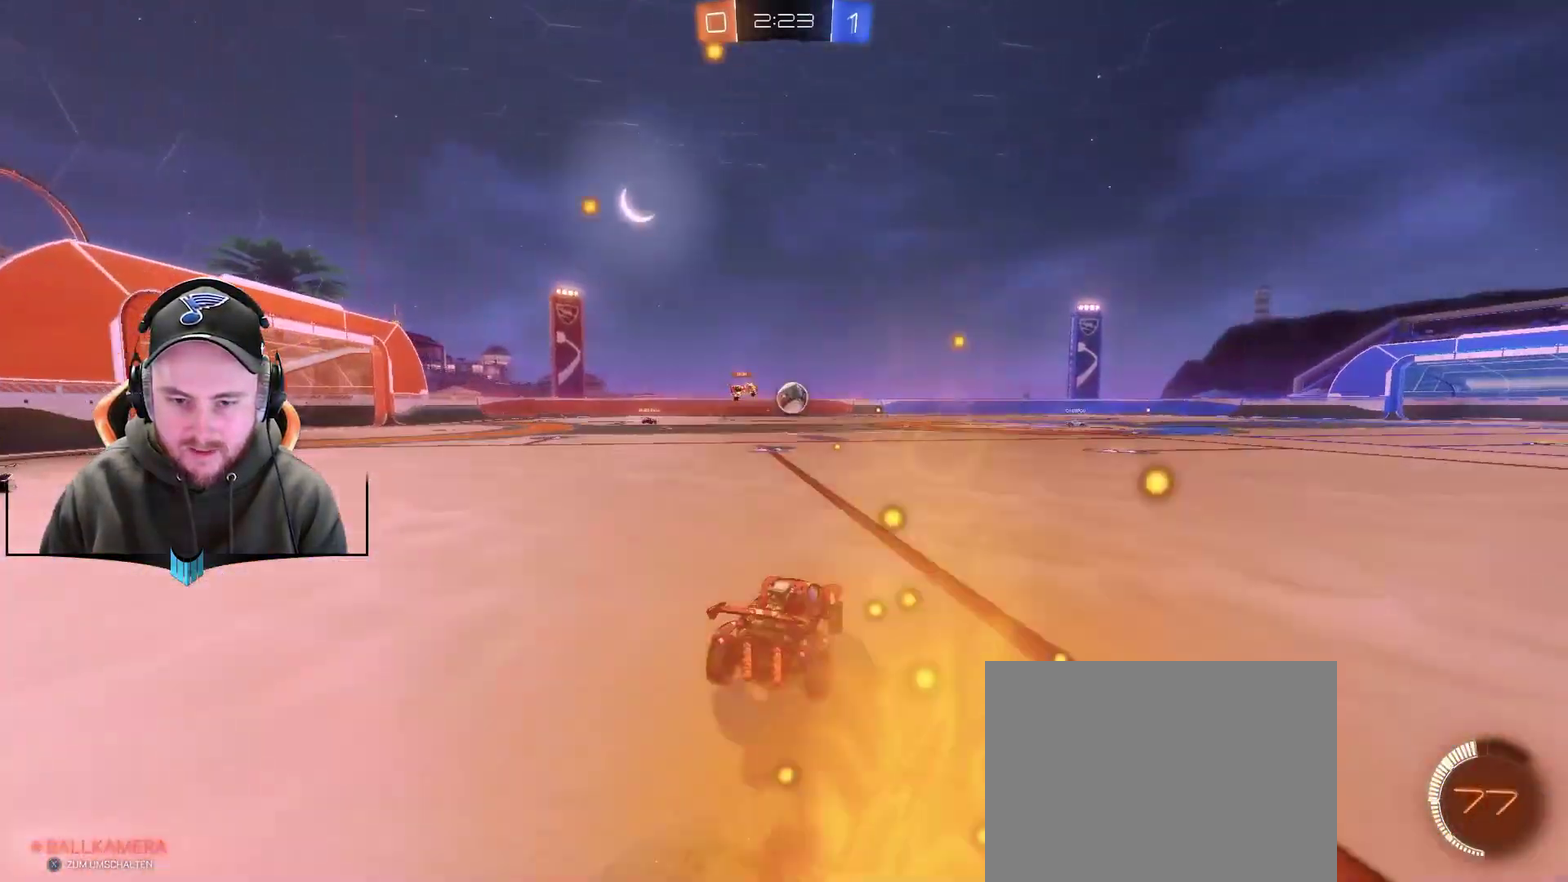
{"buttons": ["R2"], "left_stick": "center", "right_stick": "center", "events": [[17, "L1", "up"], [200, "left_stick", "center"]]}
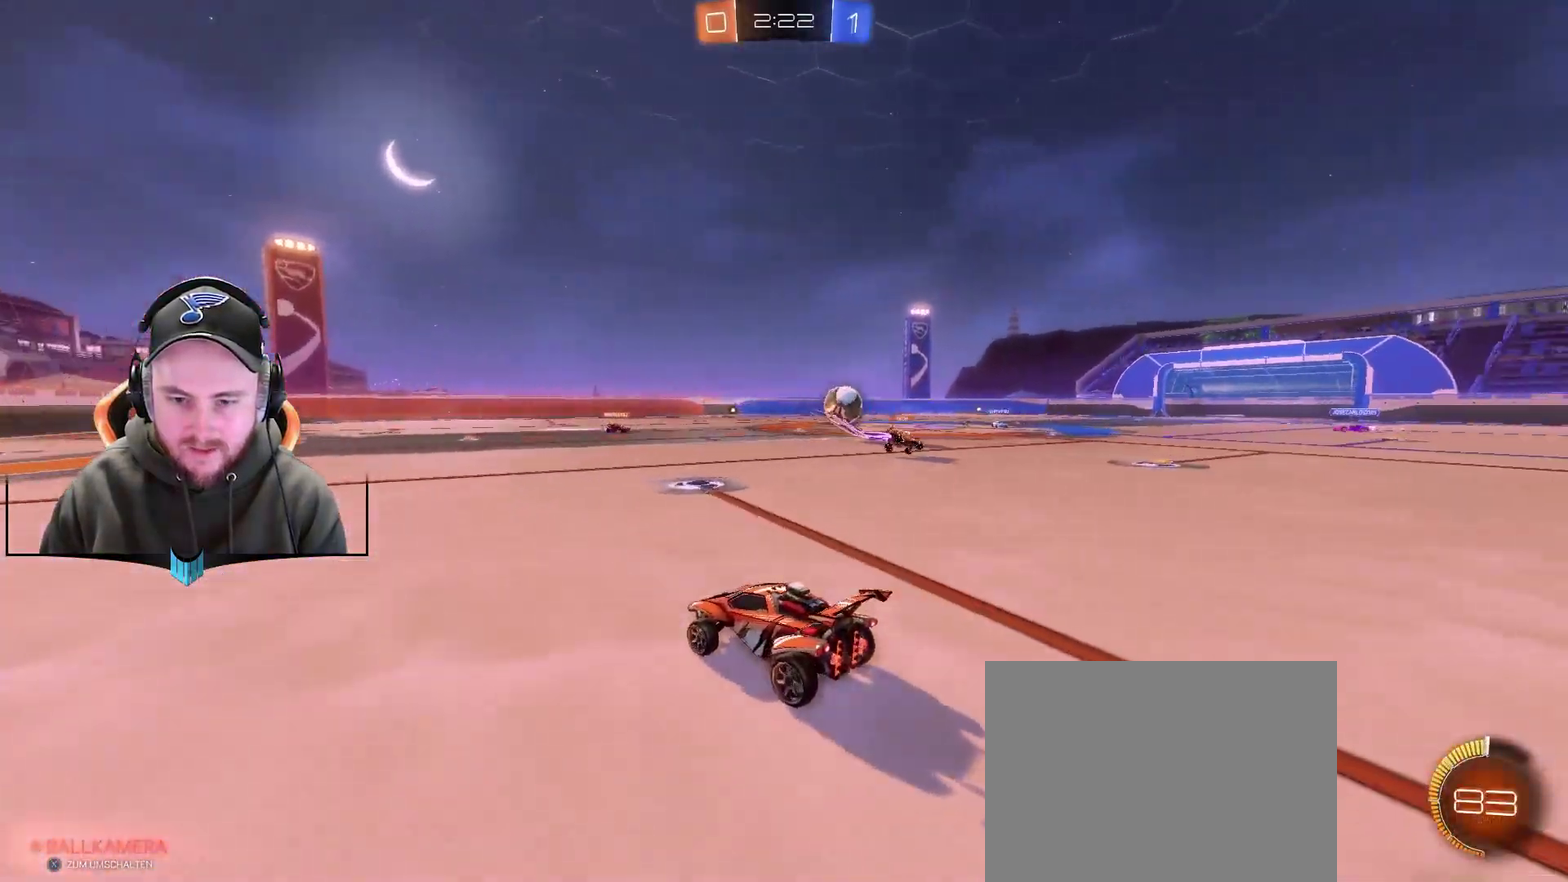
{"buttons": ["R2"], "left_stick": "center", "right_stick": "center", "events": [[67, "left_stick", "left"], [200, "left_stick", "center"], [300, "left_stick", "right"], [500, "left_stick", "center"]]}
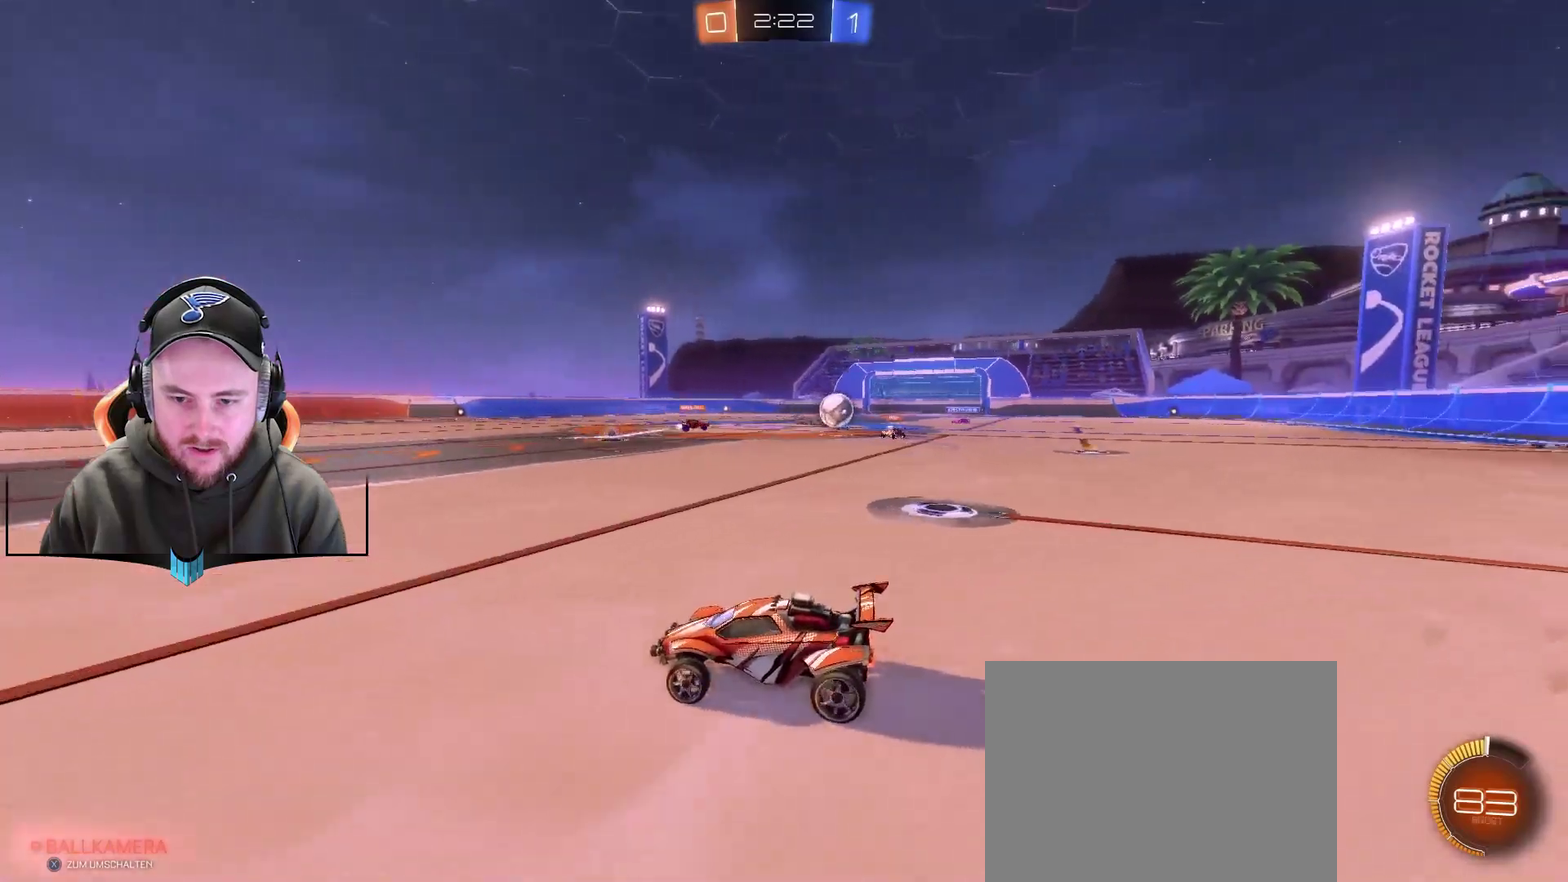
{"buttons": ["R2"], "left_stick": "center", "right_stick": "center", "events": [[67, "R2", "up"], [483, "R2", "down"]]}
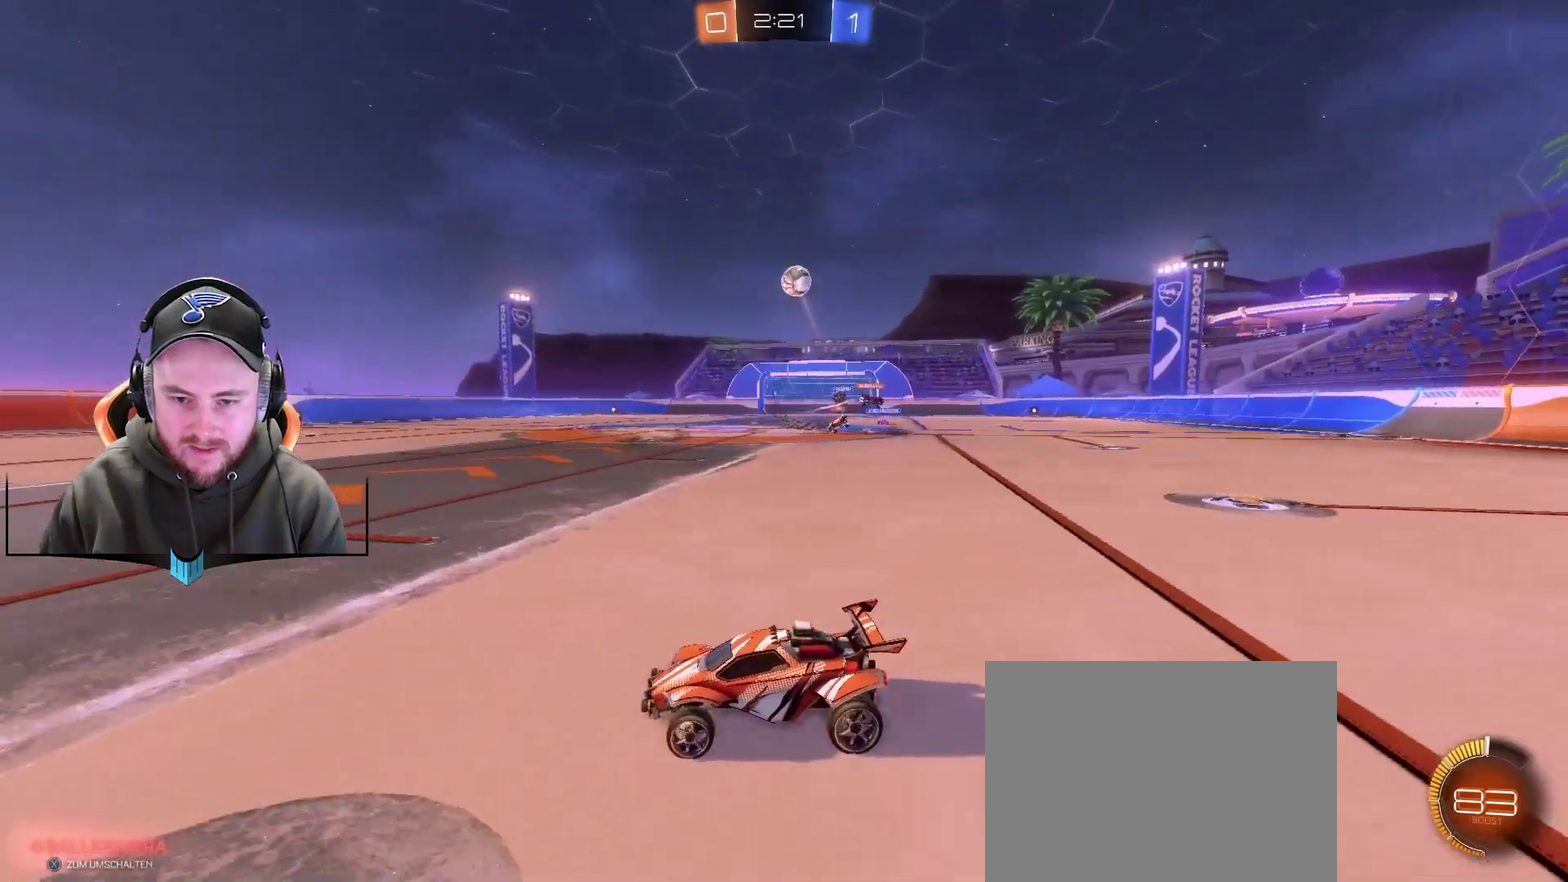
{"buttons": ["R1", "R2"], "left_stick": "right", "right_stick": "center", "events": [[50, "left_stick", "right"], [117, "L1", "down"], [250, "L1", "up"], [300, "R1", "down"]]}
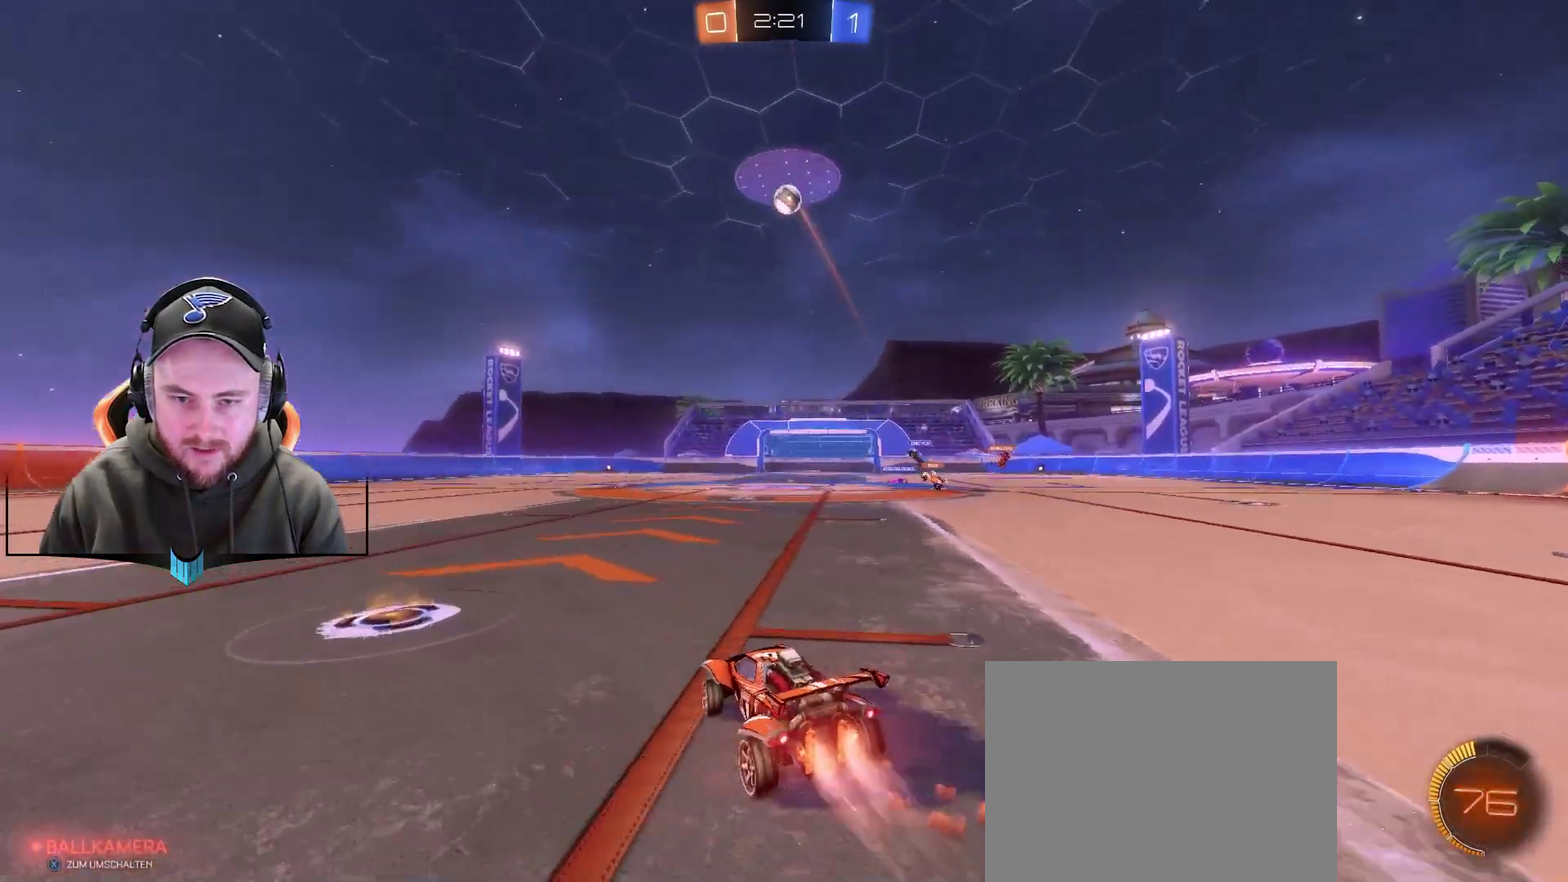
{"buttons": ["R2"], "left_stick": "center", "right_stick": "center", "events": [[50, "left_stick", "center"], [167, "R1", "up"]]}
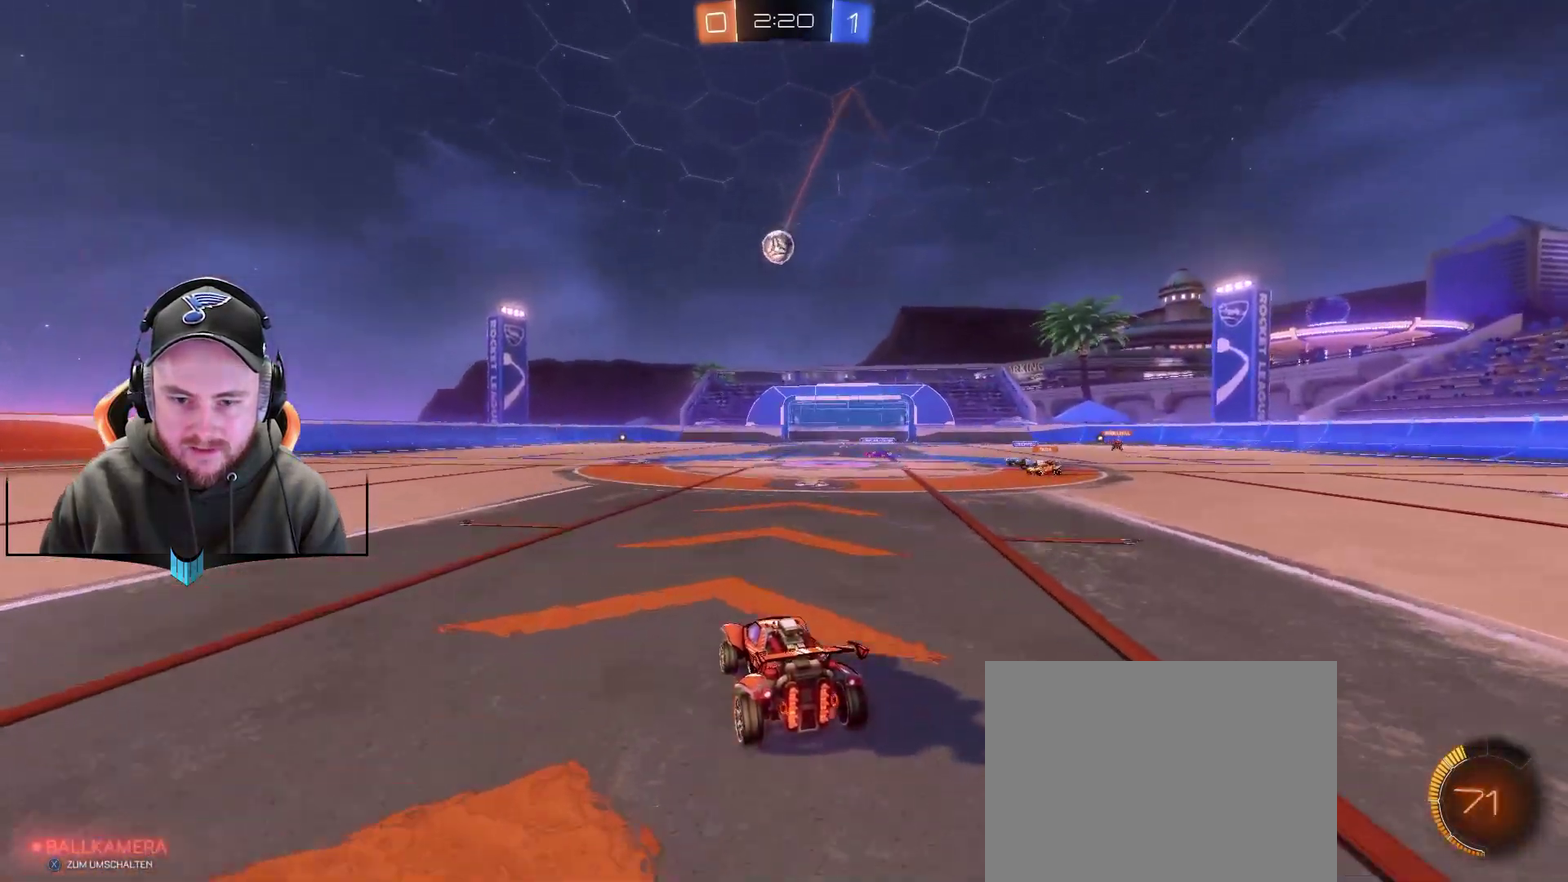
{"buttons": ["R2"], "left_stick": "center", "right_stick": "center", "events": [[167, "left_stick", "down-left"], [350, "left_stick", "center"]]}
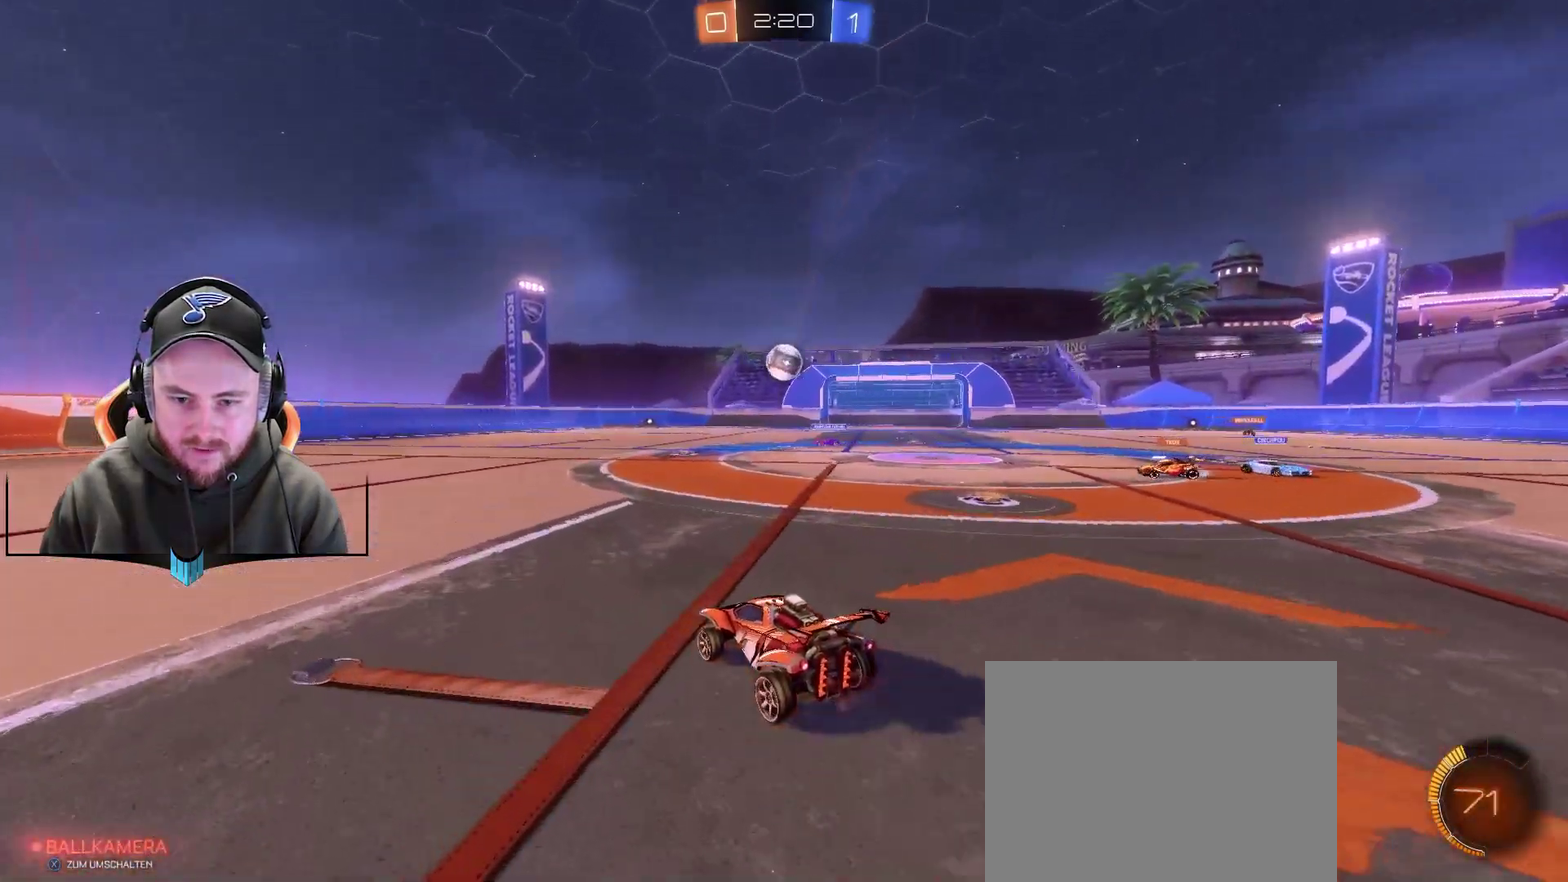
{"buttons": ["R1", "R2"], "left_stick": "center", "right_stick": "center", "events": [[33, "left_stick", "up-right"], [100, "left_stick", "left"], [150, "R1", "down"], [350, "left_stick", "center"]]}
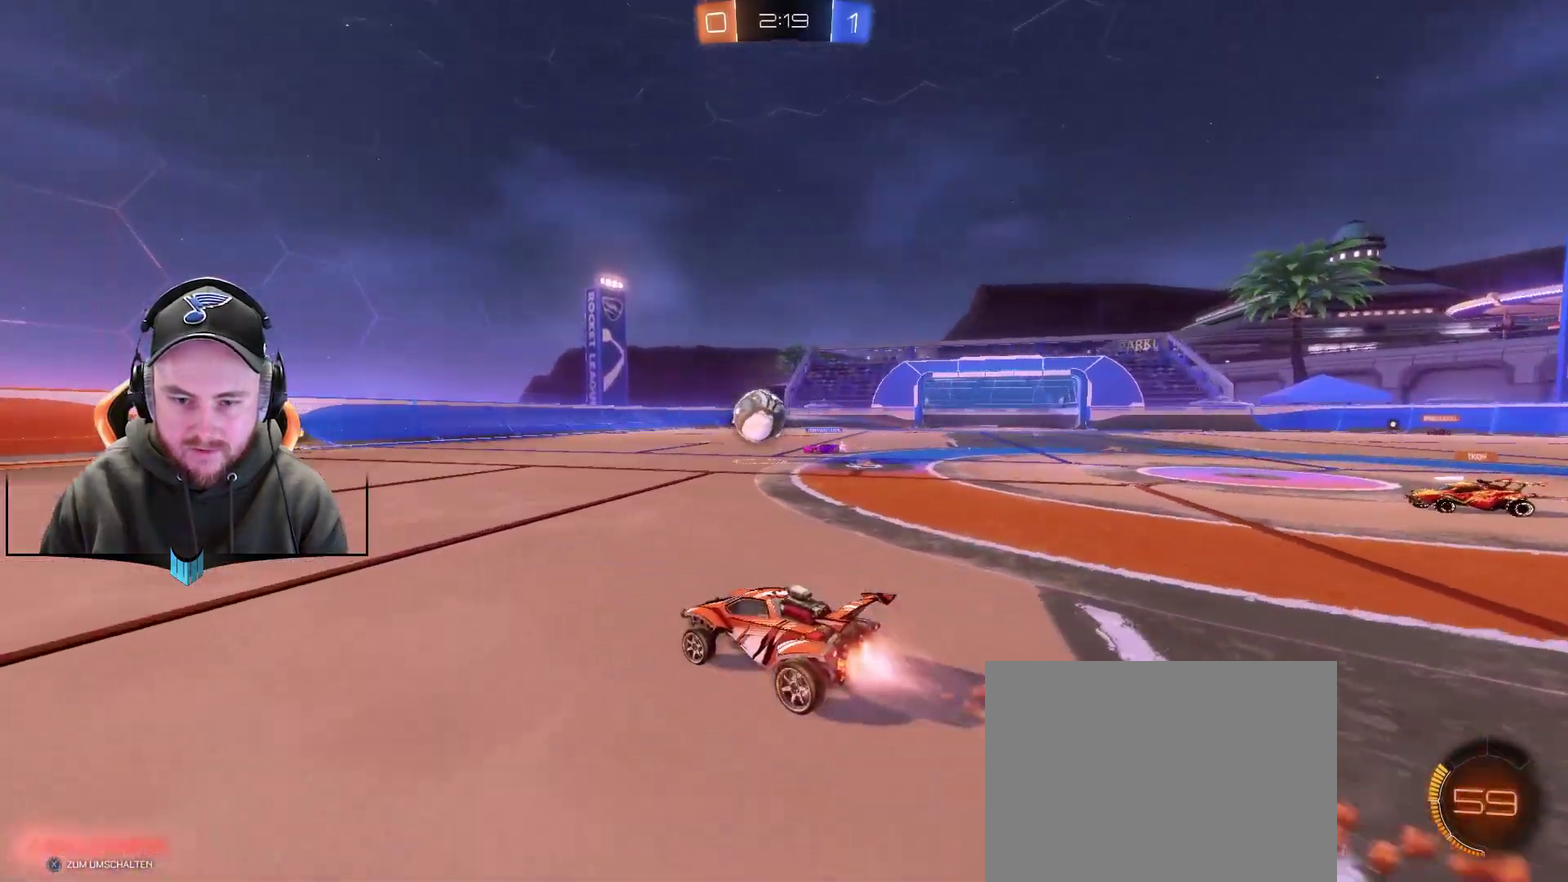
{"buttons": ["R1", "R2"], "left_stick": "down-left", "right_stick": "center", "events": [[133, "left_stick", "left"], [467, "left_stick", "down-left"]]}
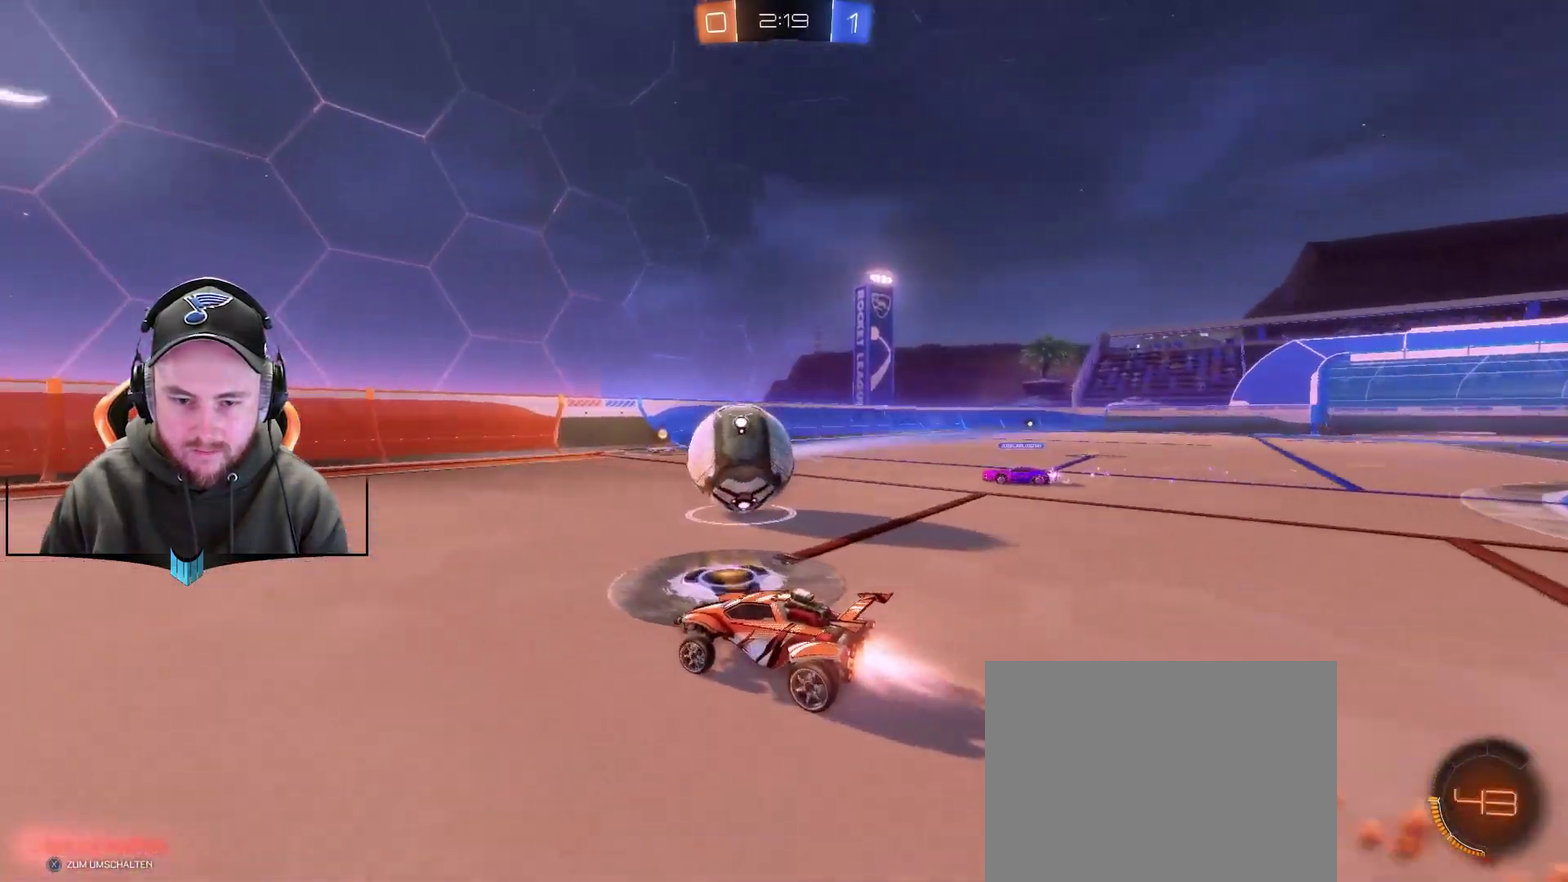
{"buttons": ["R2"], "left_stick": "center", "right_stick": "center", "events": [[17, "left_stick", "center"], [83, "left_stick", "down-left"], [333, "R1", "up"], [333, "left_stick", "center"]]}
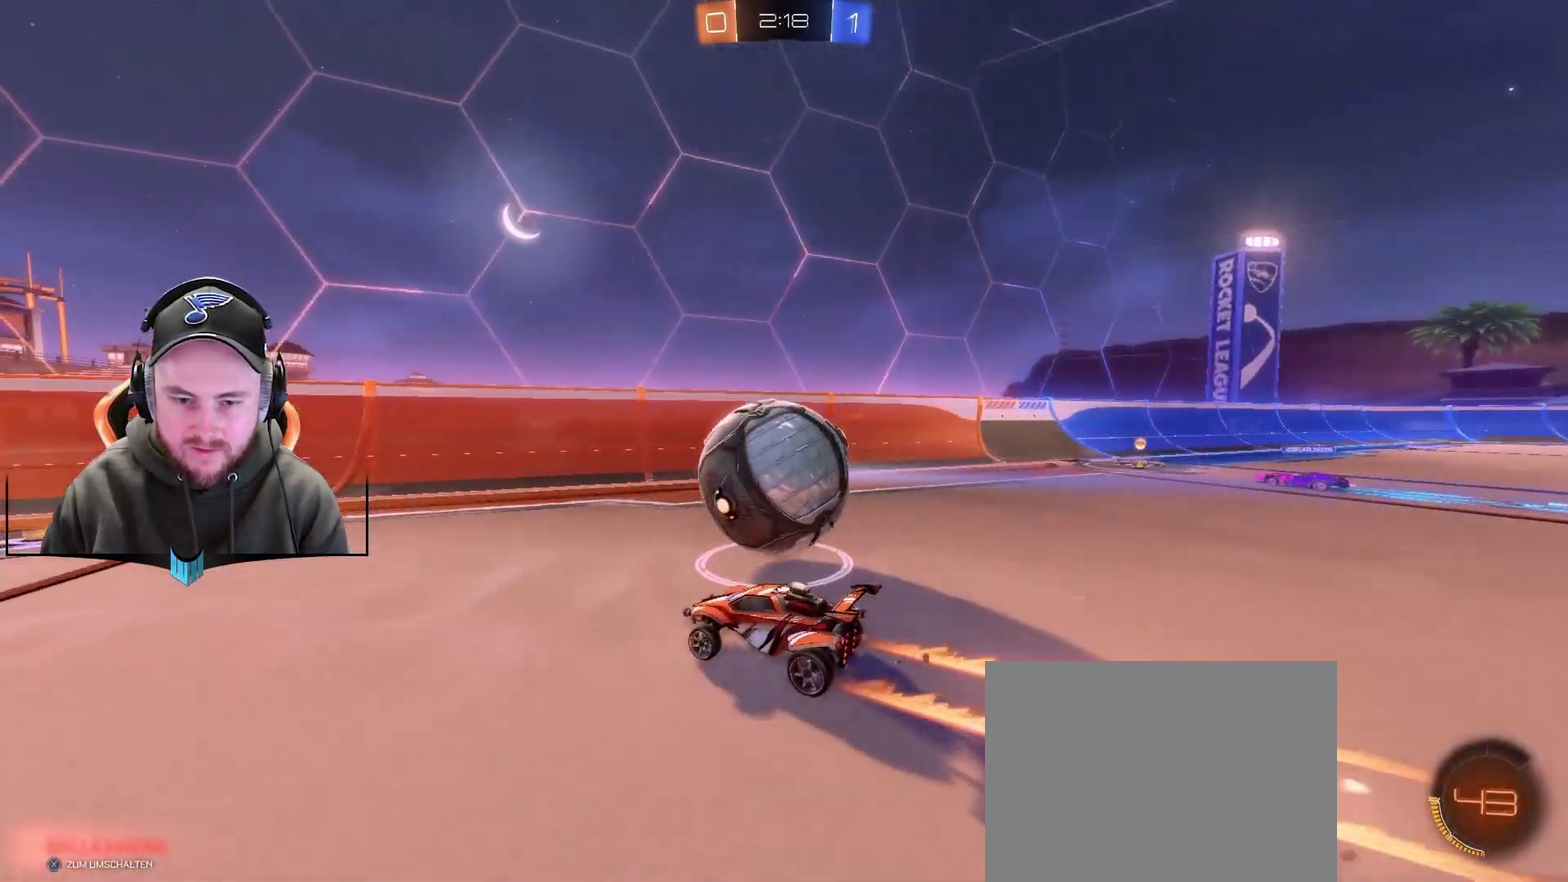
{"buttons": ["R2"], "left_stick": "left", "right_stick": "center", "events": [[83, "left_stick", "right"], [133, "left_stick", "center"], [317, "R2", "up"], [317, "left_stick", "down-left"], [450, "R2", "down"], [450, "left_stick", "left"]]}
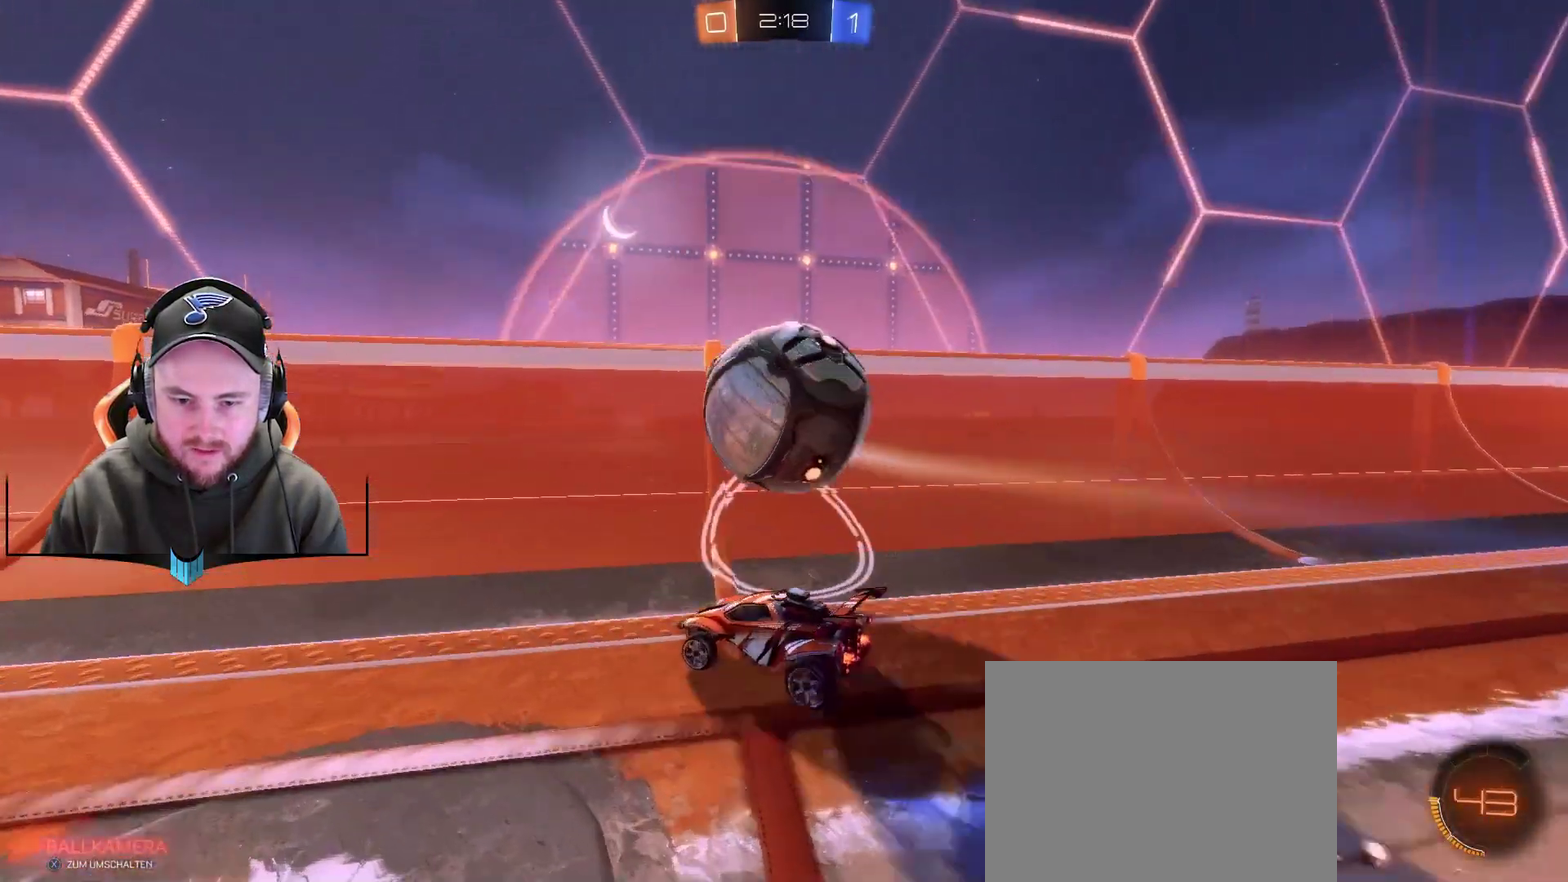
{"buttons": ["R2"], "left_stick": "center", "right_stick": "center", "events": [[17, "left_stick", "down-left"], [133, "left_stick", "center"], [183, "left_stick", "right"], [433, "left_stick", "center"]]}
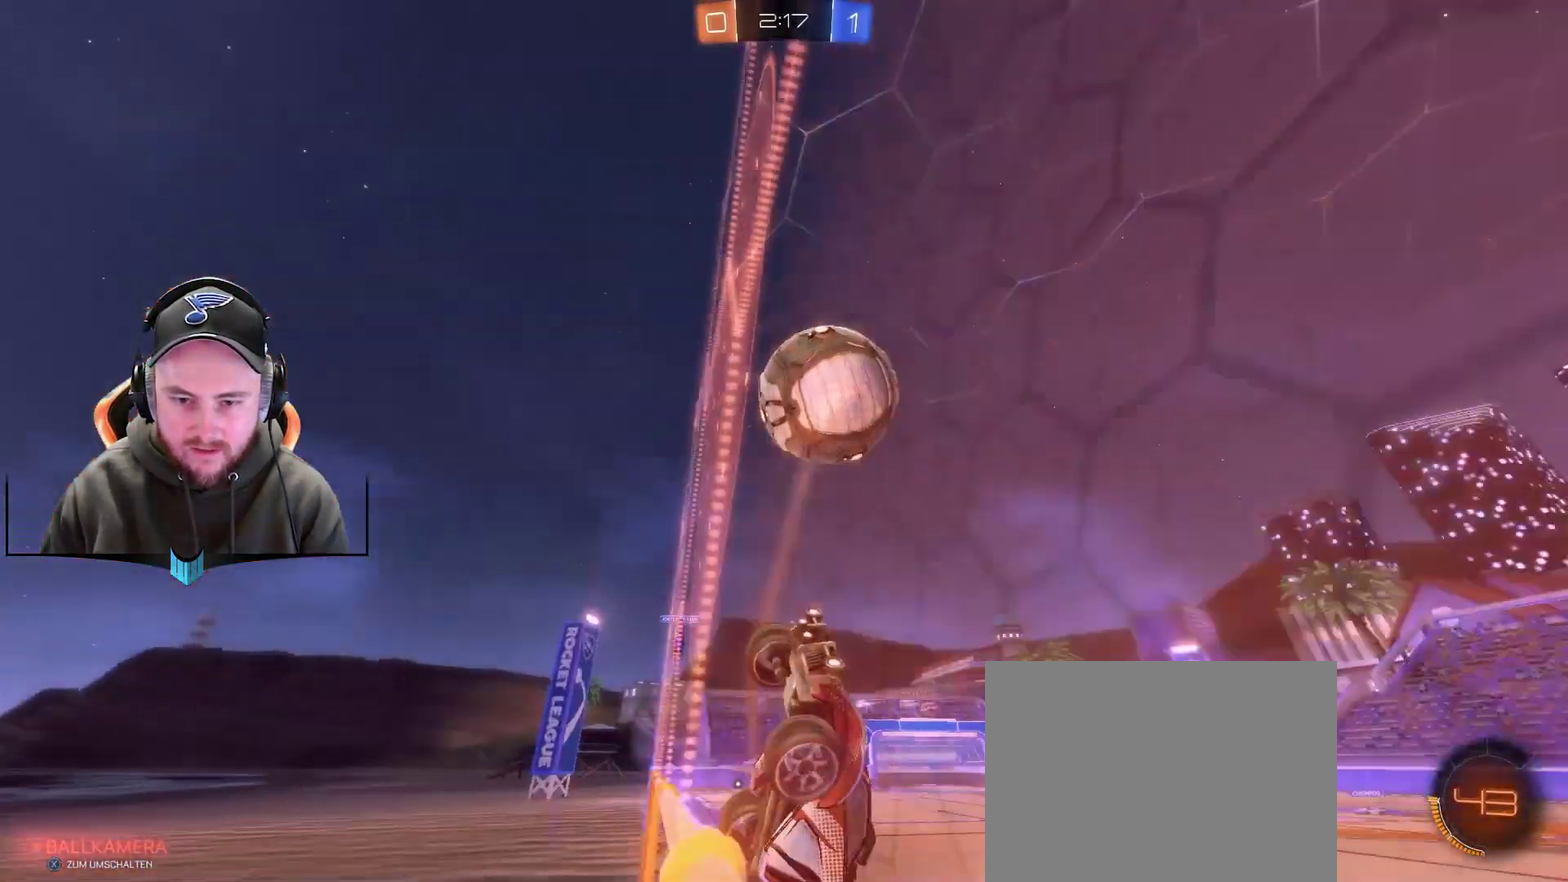
{"buttons": ["R2"], "left_stick": "left", "right_stick": "center", "events": [[117, "left_stick", "right"], [433, "left_stick", "center"], [500, "left_stick", "left"]]}